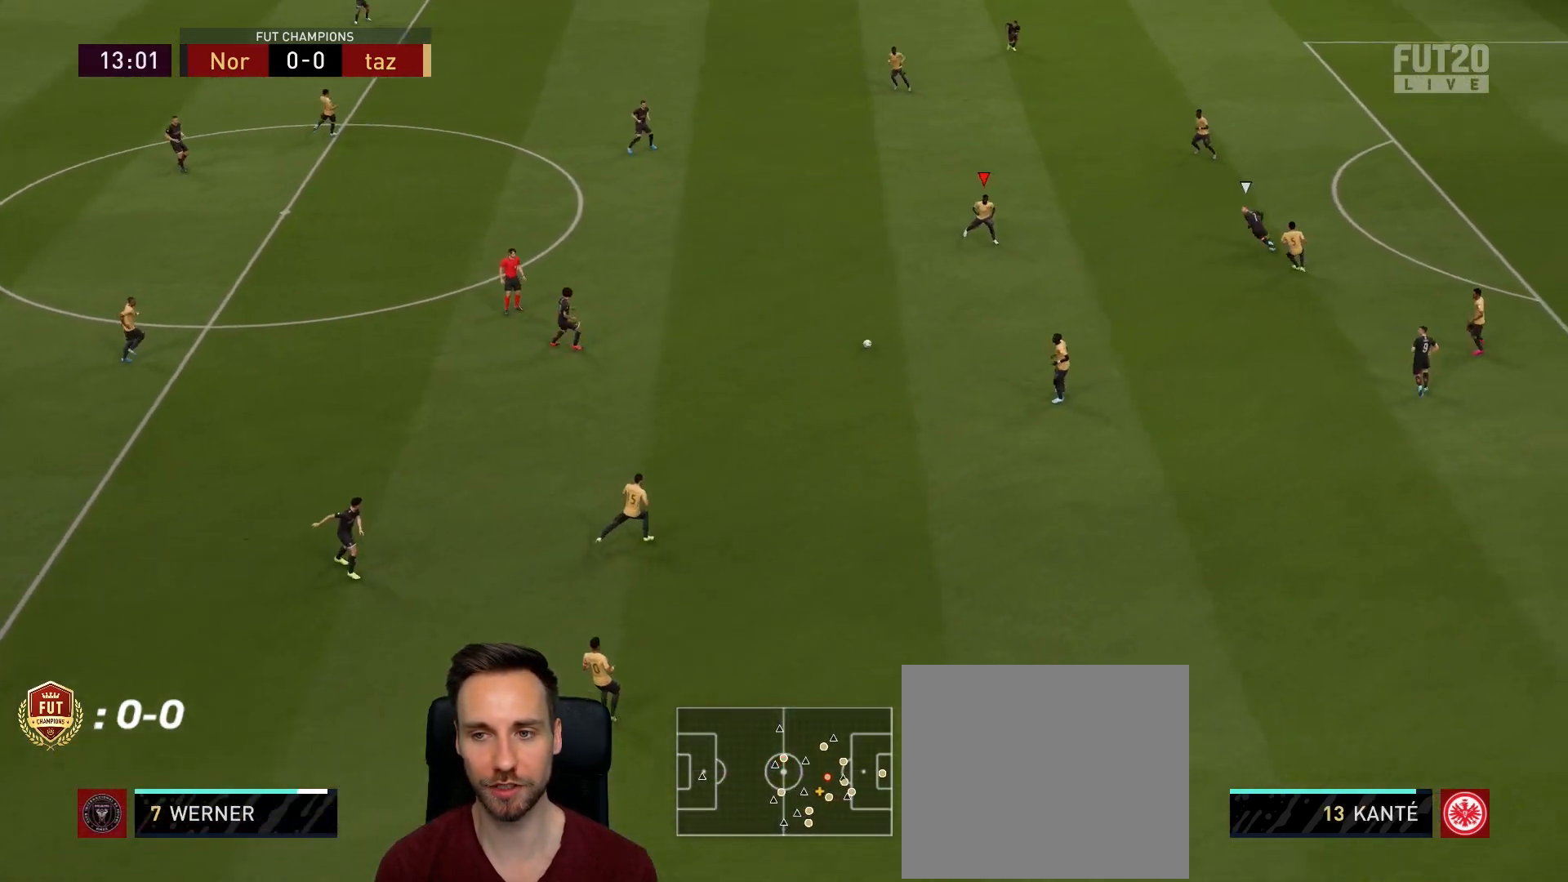
Gameplay with a controller (PlayStation layout); each line is a JSON object with the inputs held at the frame after it. "events" lists button and stick changes between this image and that frame as [ms after this image, input, new state], when the widget could be followed in between.
{"buttons": [], "left_stick": "down-left", "right_stick": "center", "events": [[284, "CROSS", "down"], [417, "CROSS", "up"]]}
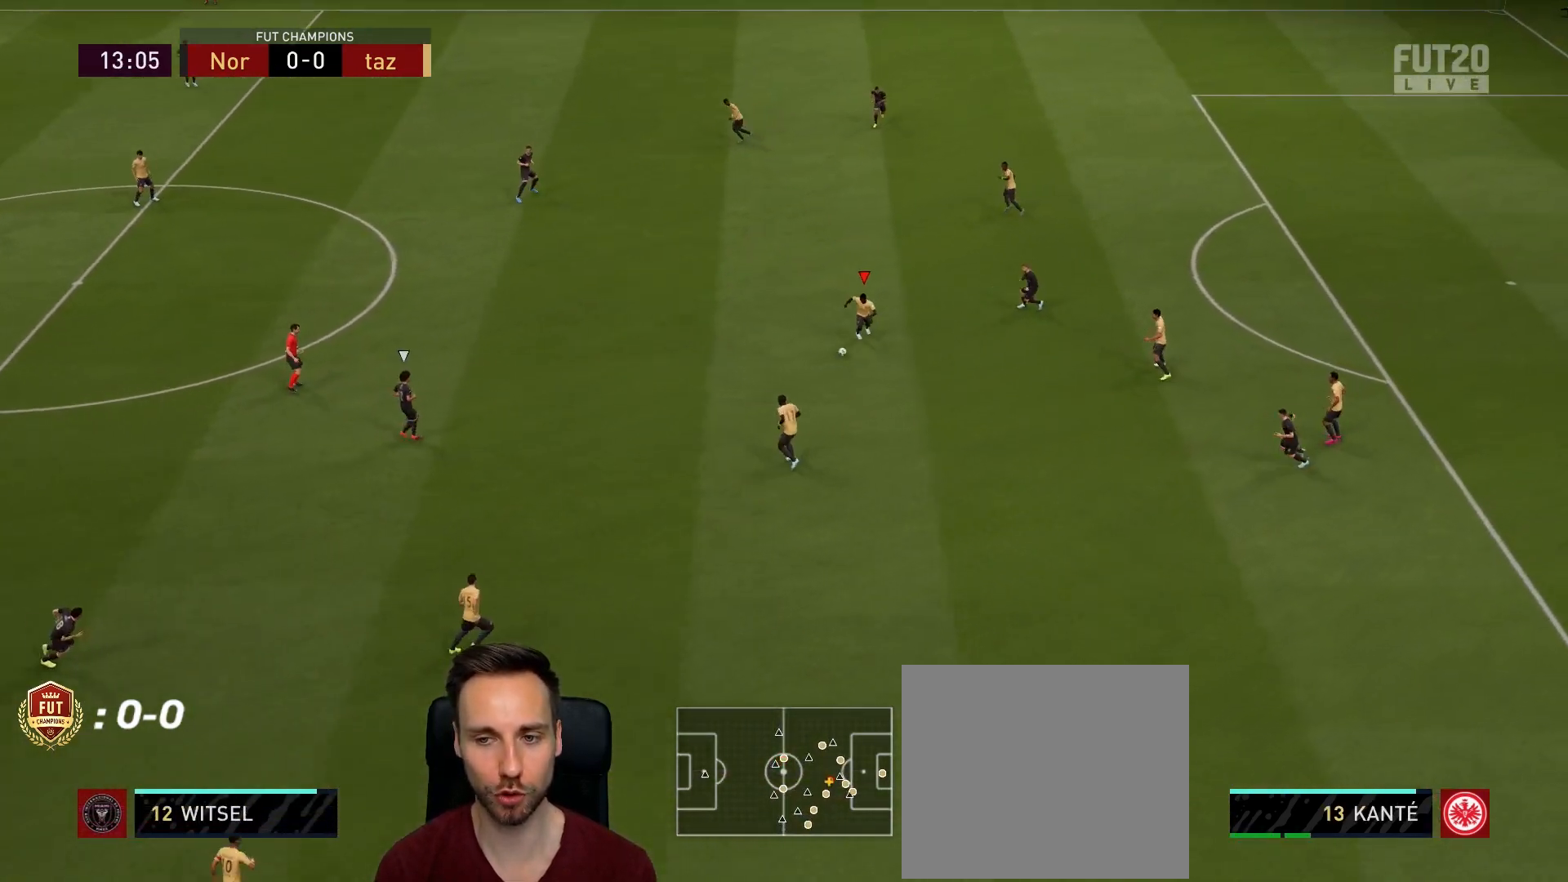
{"buttons": [], "left_stick": "down-left", "right_stick": "center", "events": [[266, "left_stick", "left"], [383, "left_stick", "down-left"]]}
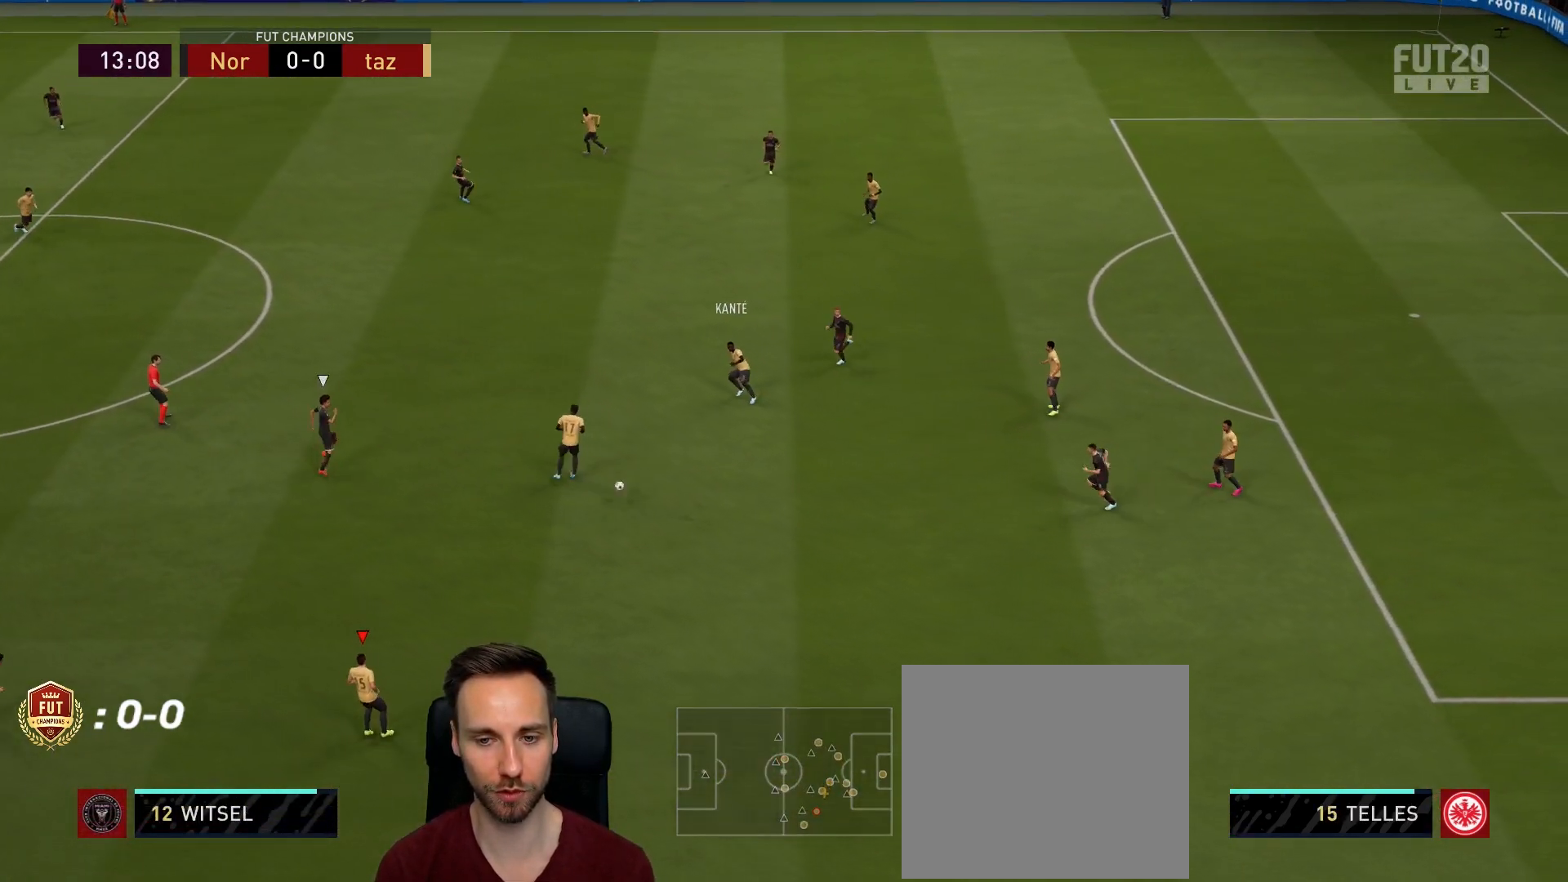
{"buttons": [], "left_stick": "up-left", "right_stick": "center", "events": [[117, "left_stick", "left"], [250, "left_stick", "center"], [384, "left_stick", "up-left"]]}
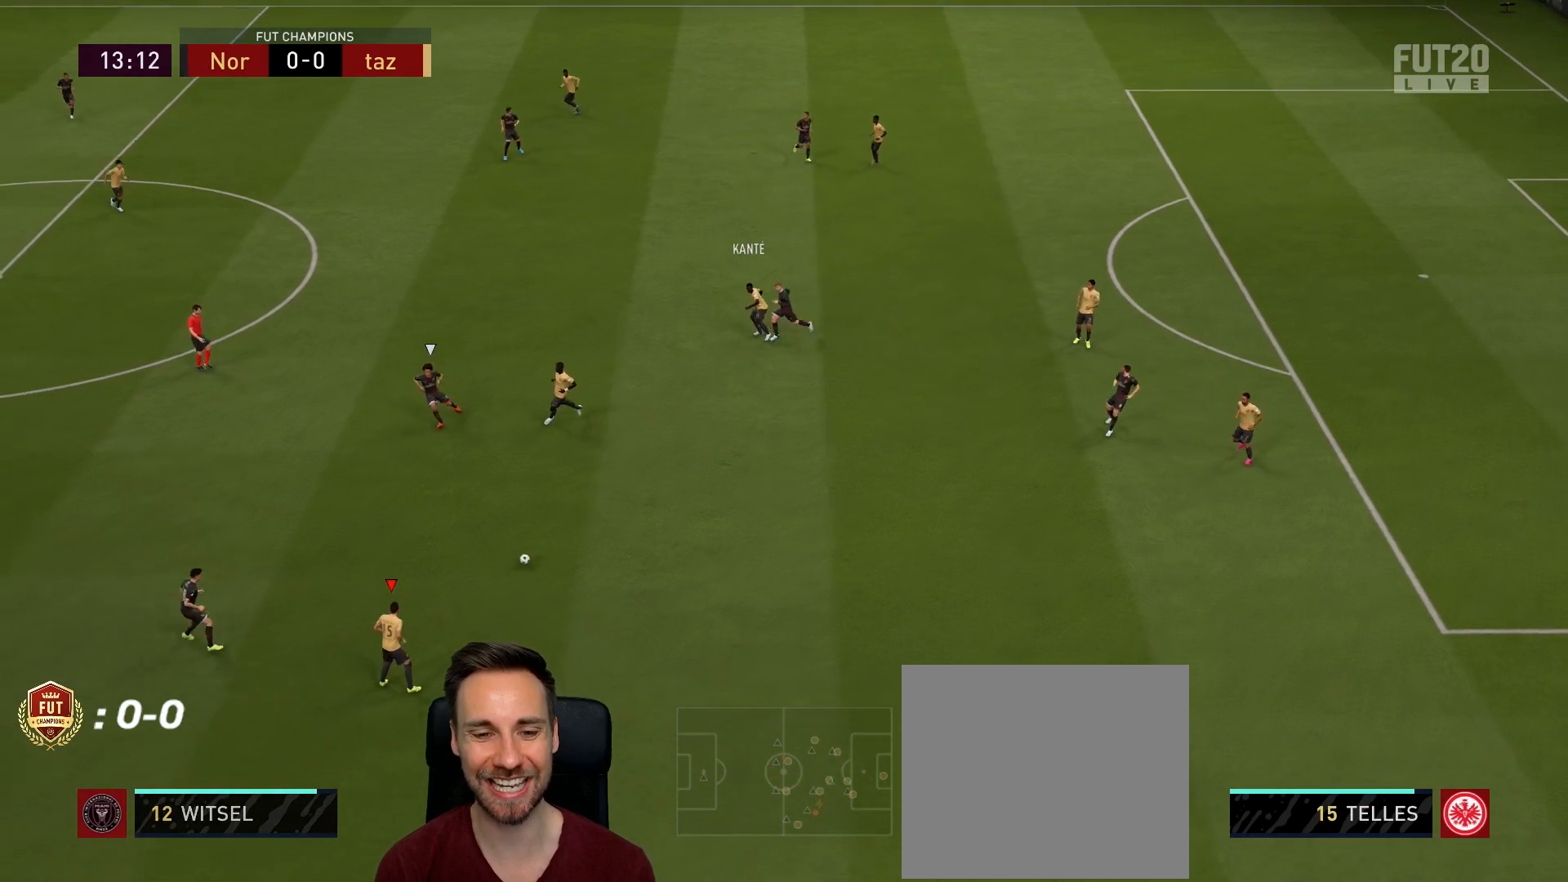
{"buttons": [], "left_stick": "down", "right_stick": "center", "events": [[100, "left_stick", "down"]]}
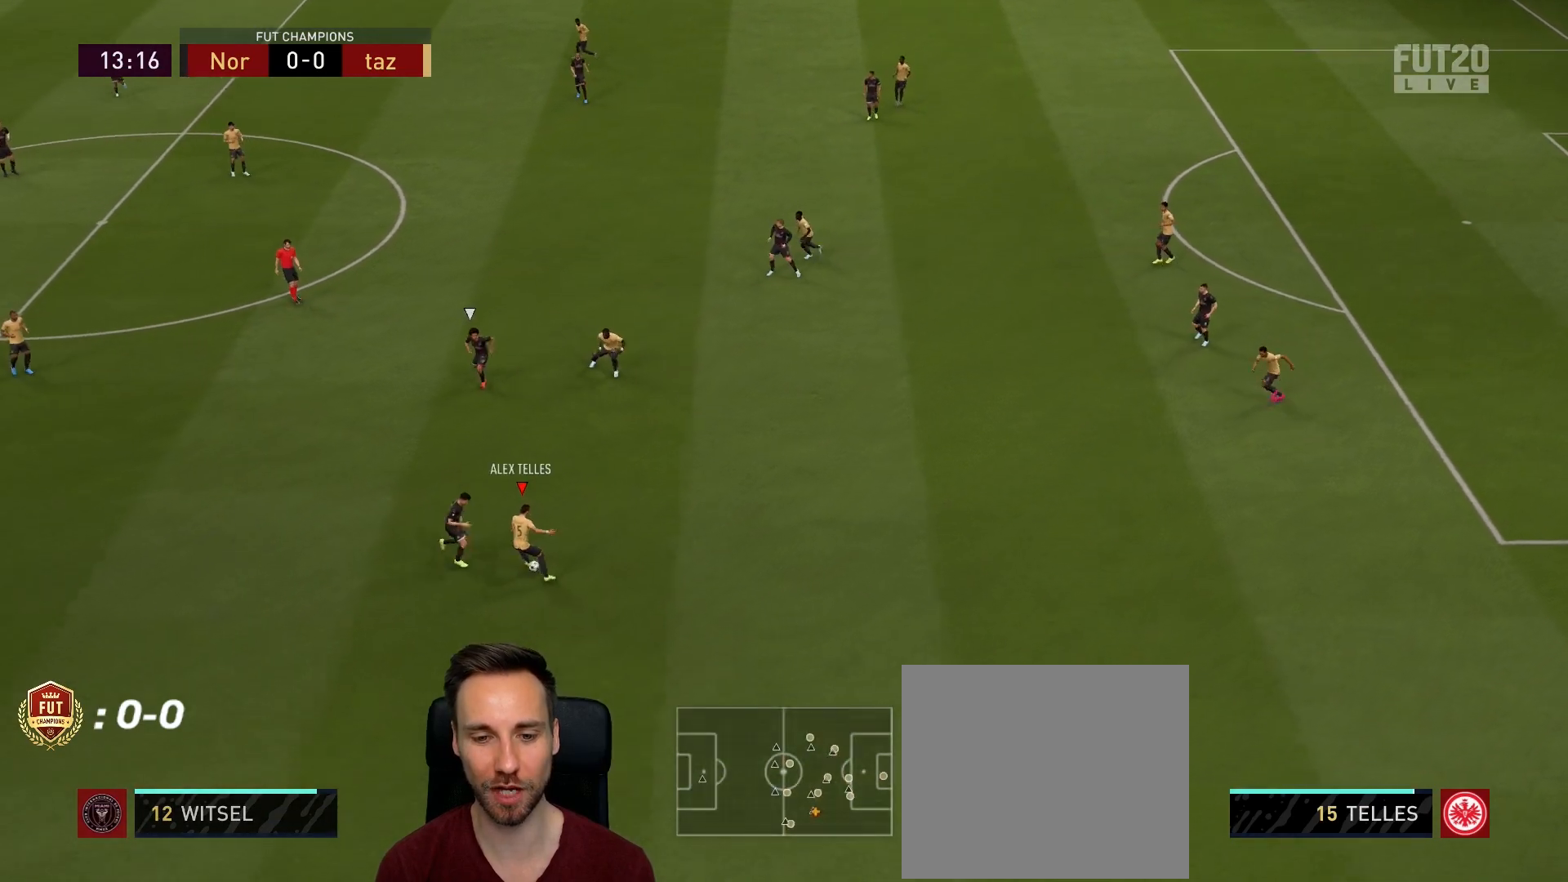
{"buttons": [], "left_stick": "down-left", "right_stick": "center", "events": [[250, "left_stick", "down-left"]]}
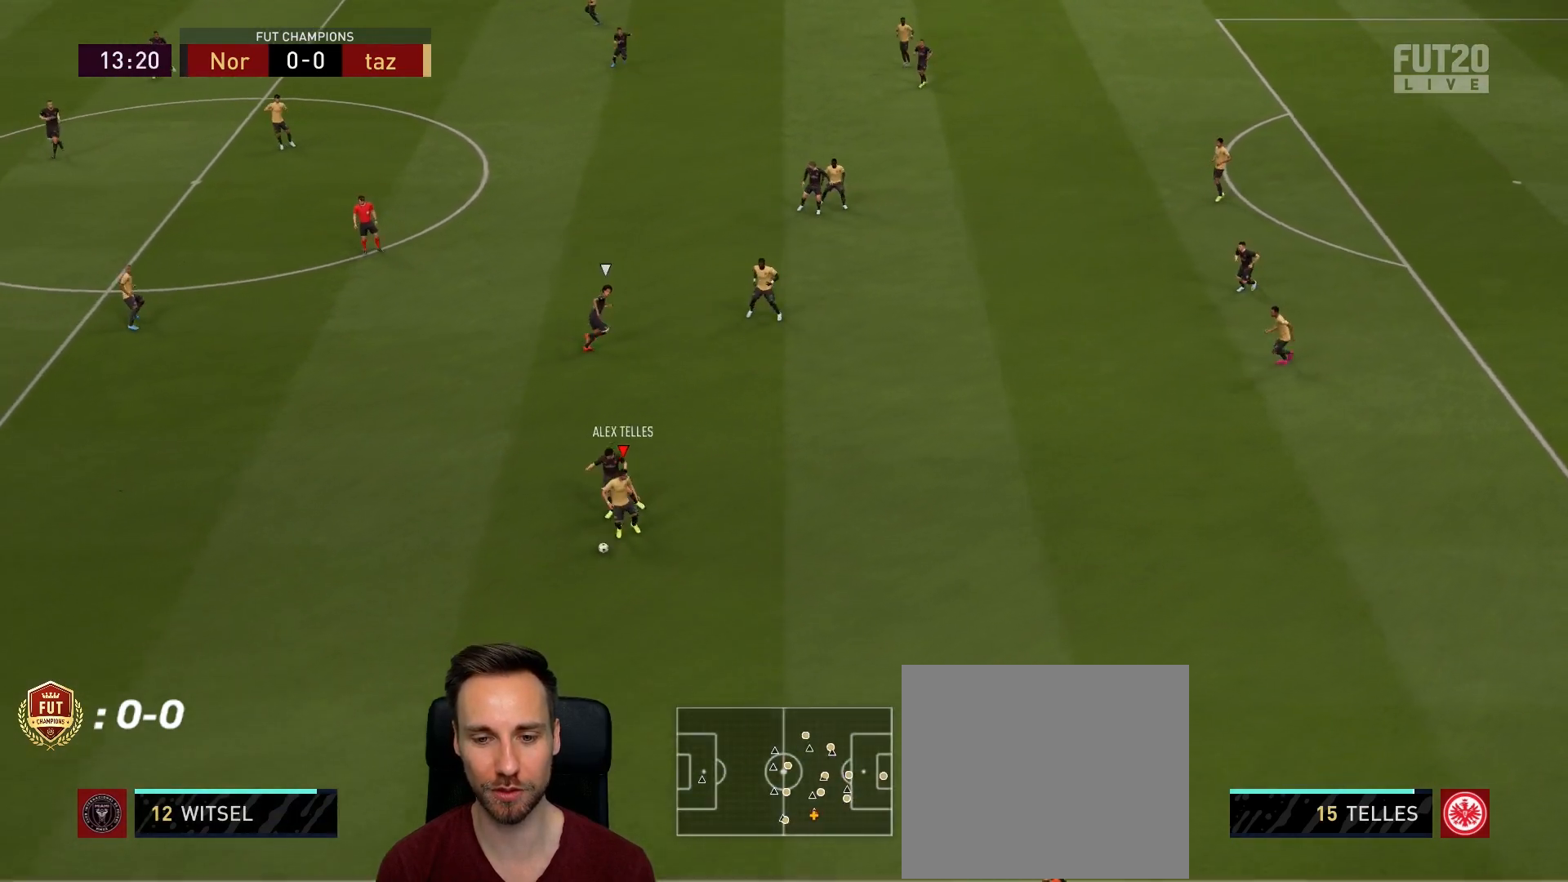
{"buttons": [], "left_stick": "up-left", "right_stick": "center", "events": [[300, "left_stick", "left"], [317, "CROSS", "down"], [400, "left_stick", "up-left"], [467, "CROSS", "up"]]}
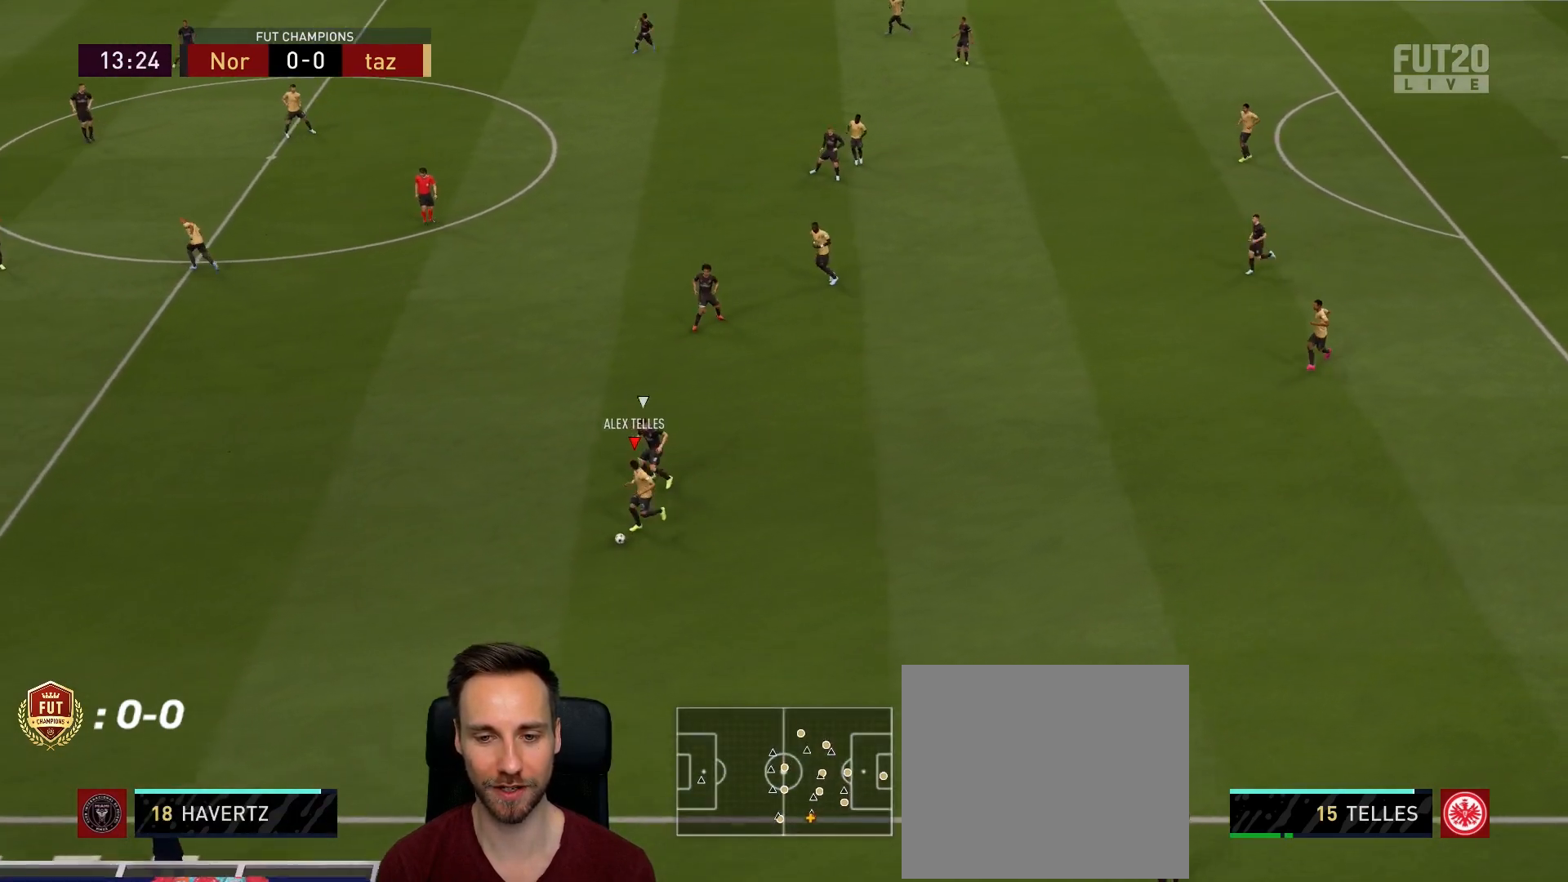
{"buttons": [], "left_stick": "up-left", "right_stick": "center", "events": []}
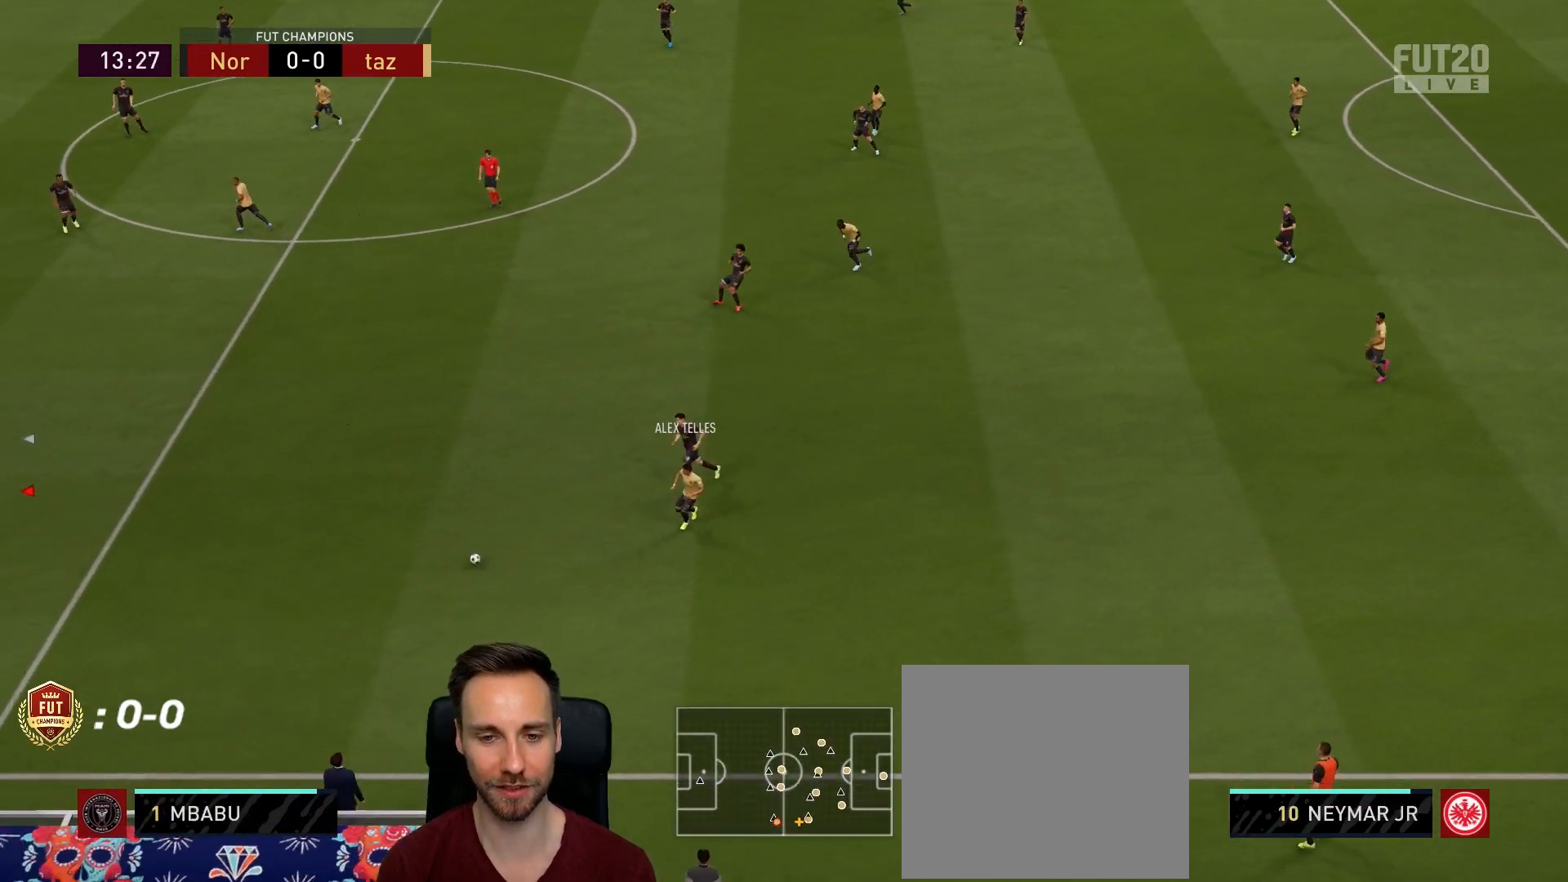
{"buttons": ["CROSS", "L1"], "left_stick": "up", "right_stick": "center", "events": [[33, "left_stick", "left"], [166, "left_stick", "right"], [216, "left_stick", "up-right"], [417, "CROSS", "down"], [483, "L1", "down"], [500, "left_stick", "up"]]}
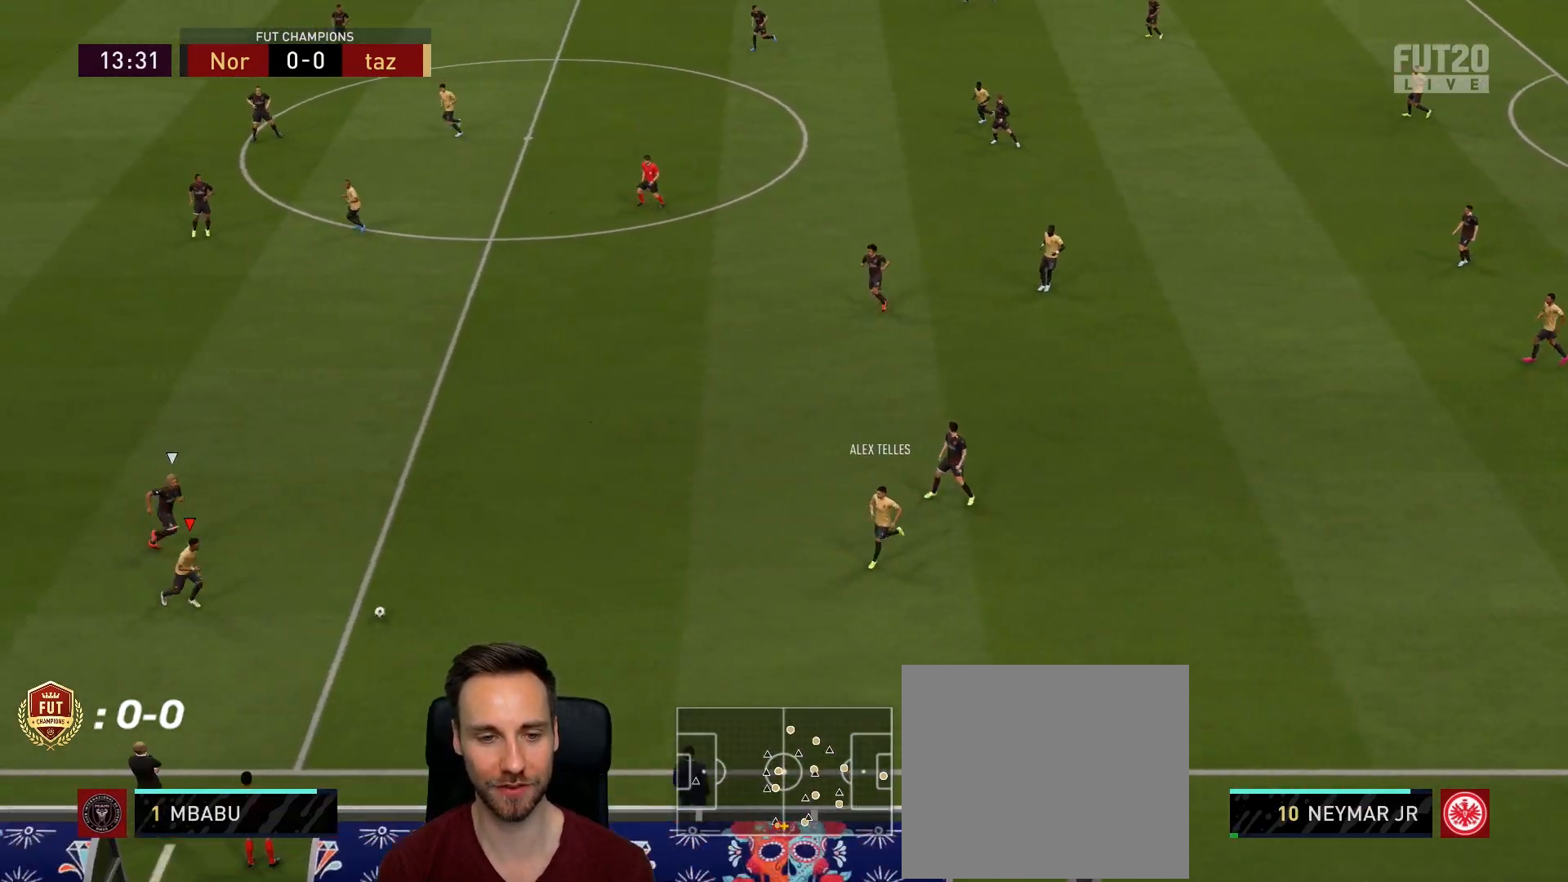
{"buttons": [], "left_stick": "center", "right_stick": "center", "events": [[33, "CROSS", "up"], [317, "L1", "up"], [334, "left_stick", "center"]]}
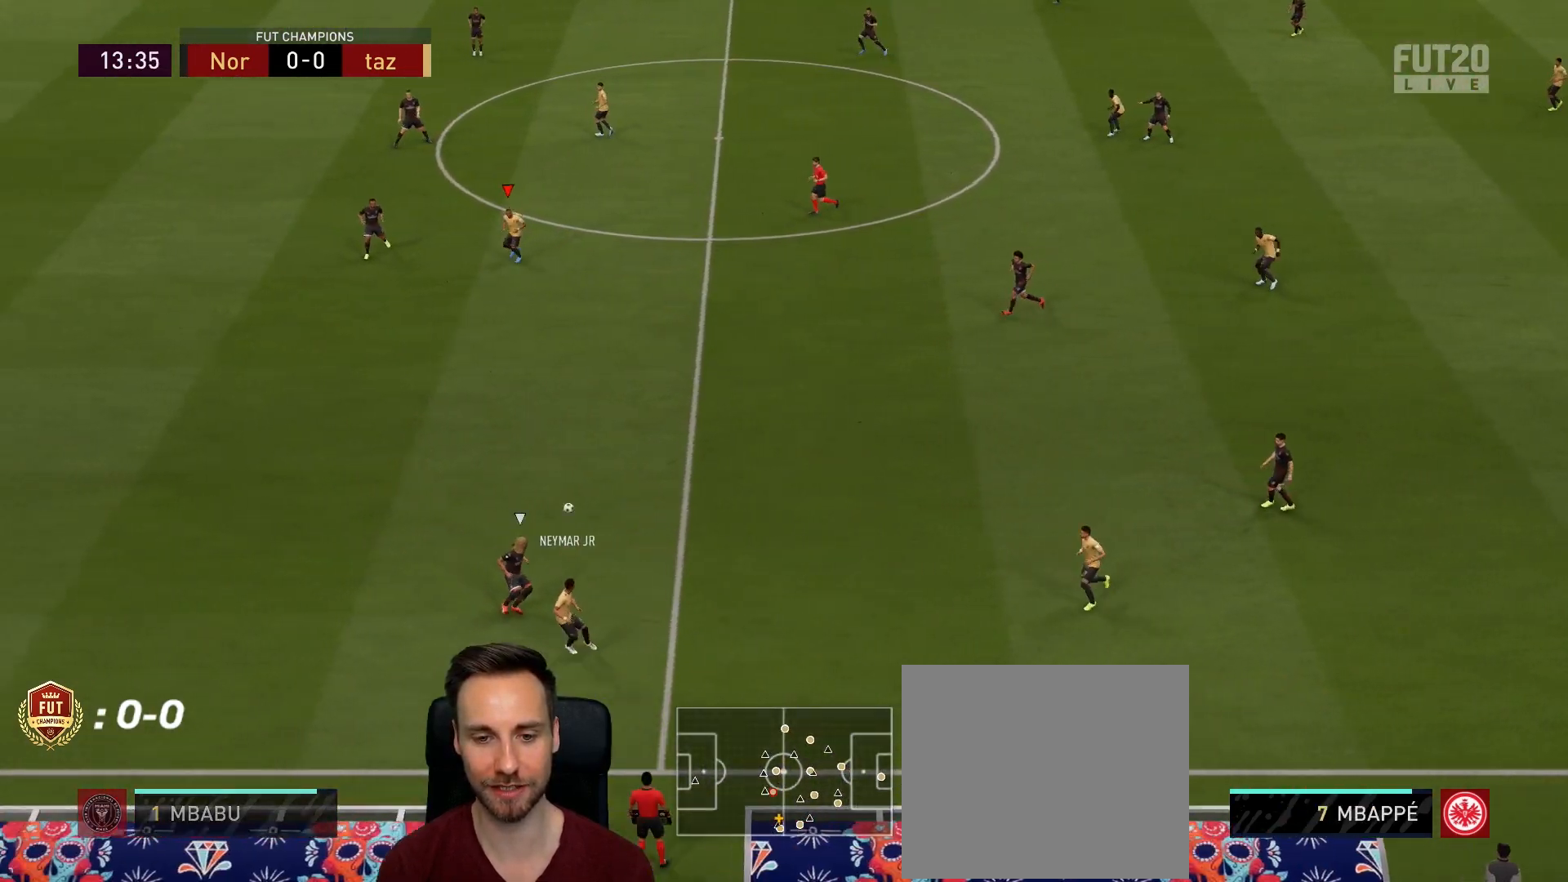
{"buttons": [], "left_stick": "up", "right_stick": "center", "events": [[33, "left_stick", "down-right"], [383, "left_stick", "up-right"], [483, "left_stick", "up"]]}
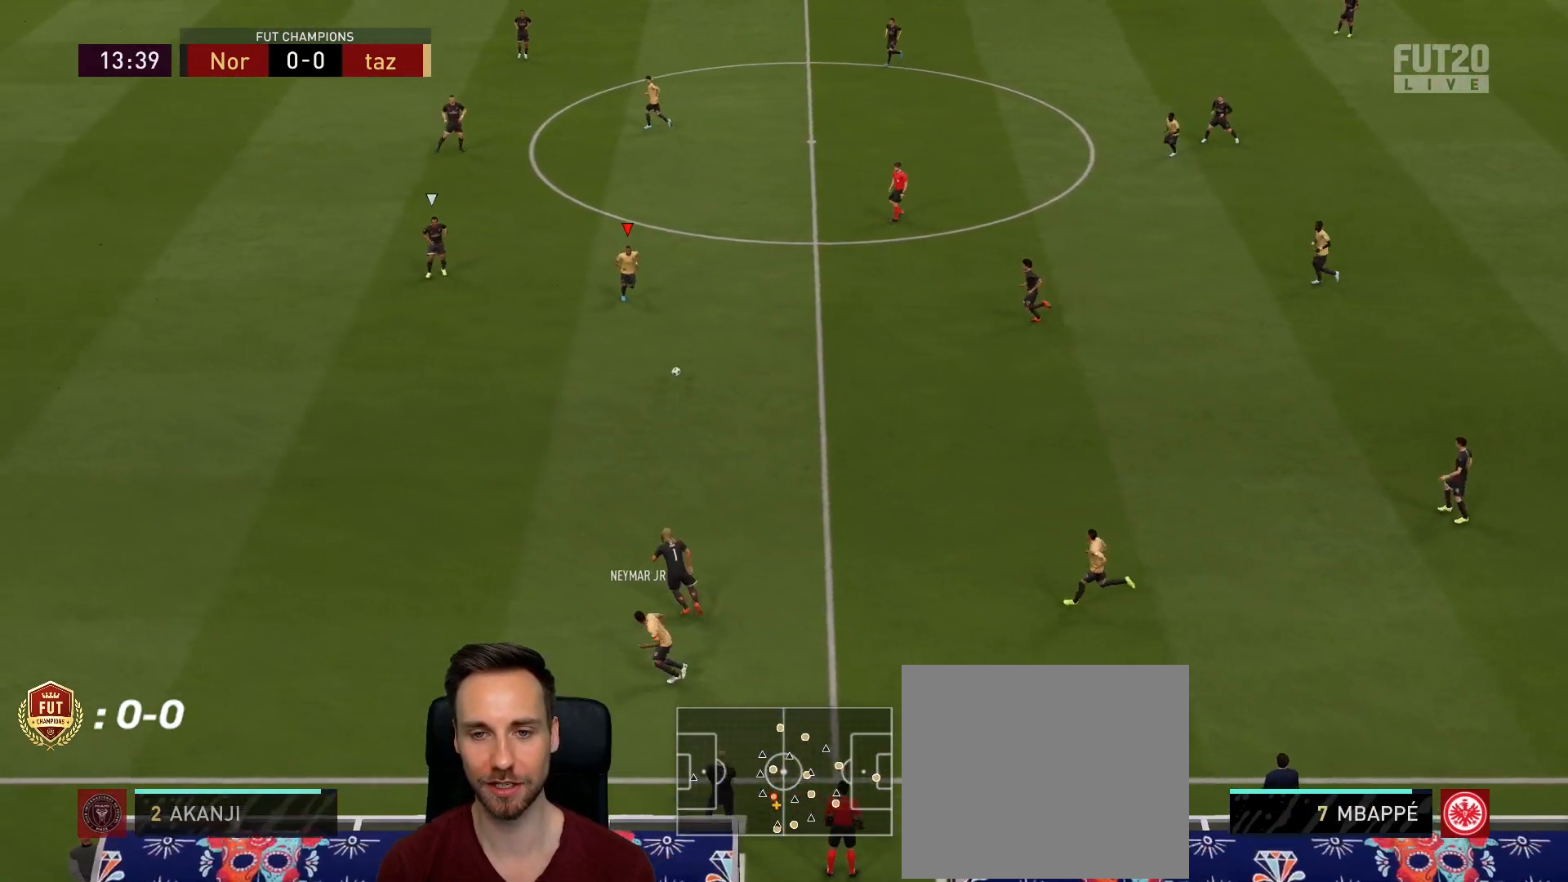
{"buttons": [], "left_stick": "up-left", "right_stick": "center", "events": [[350, "left_stick", "up-left"]]}
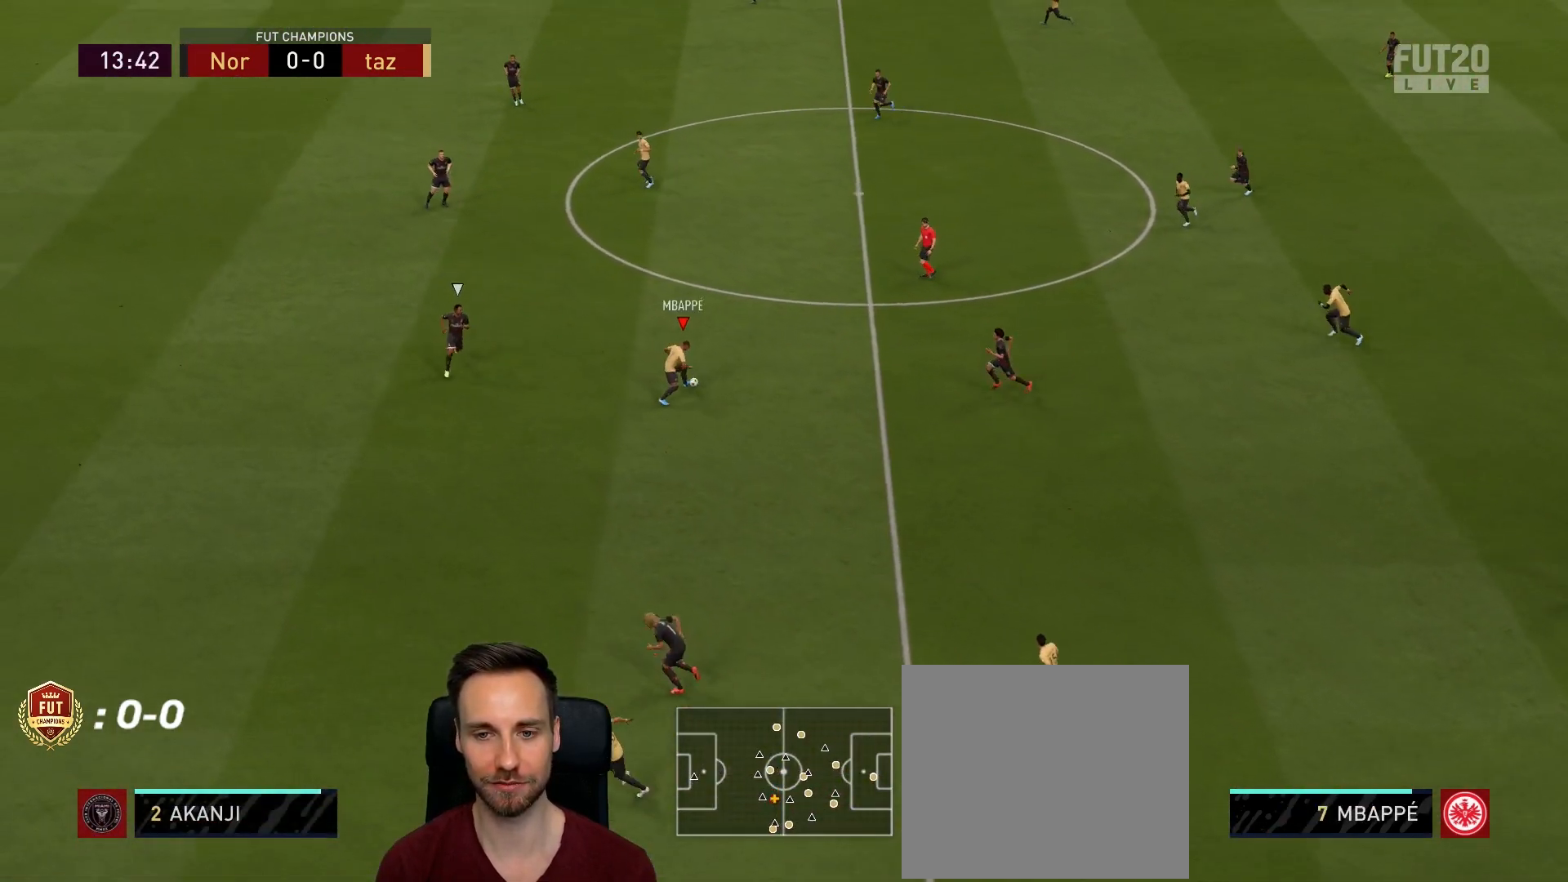
{"buttons": ["L1"], "left_stick": "up-left", "right_stick": "center", "events": [[166, "CROSS", "down"], [183, "L1", "down"], [333, "CROSS", "up"]]}
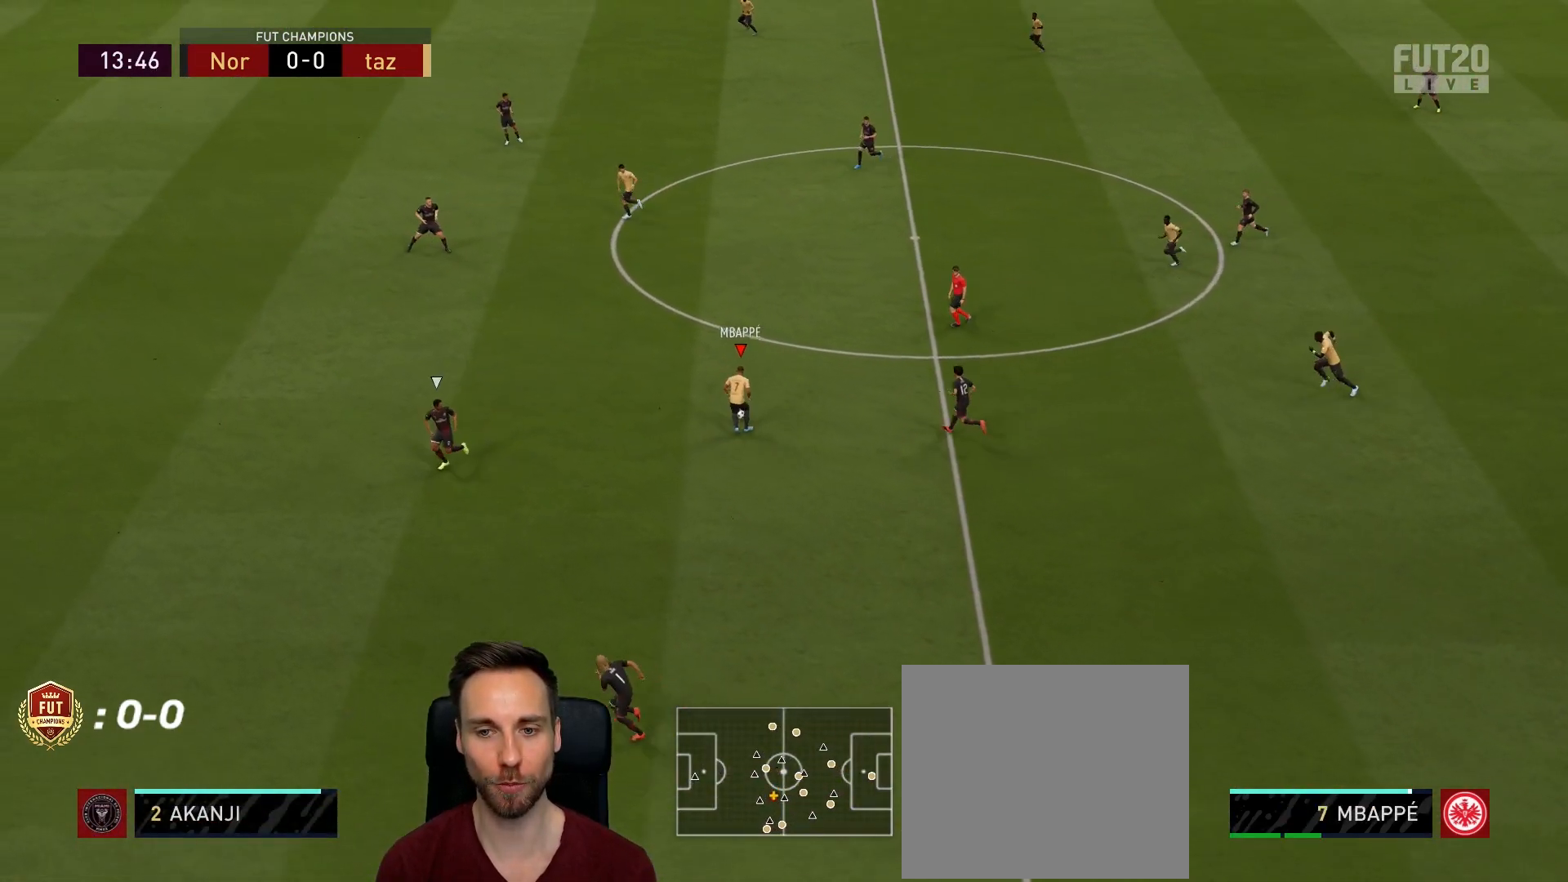
{"buttons": [], "left_stick": "center", "right_stick": "center", "events": [[67, "L1", "up"], [484, "left_stick", "center"]]}
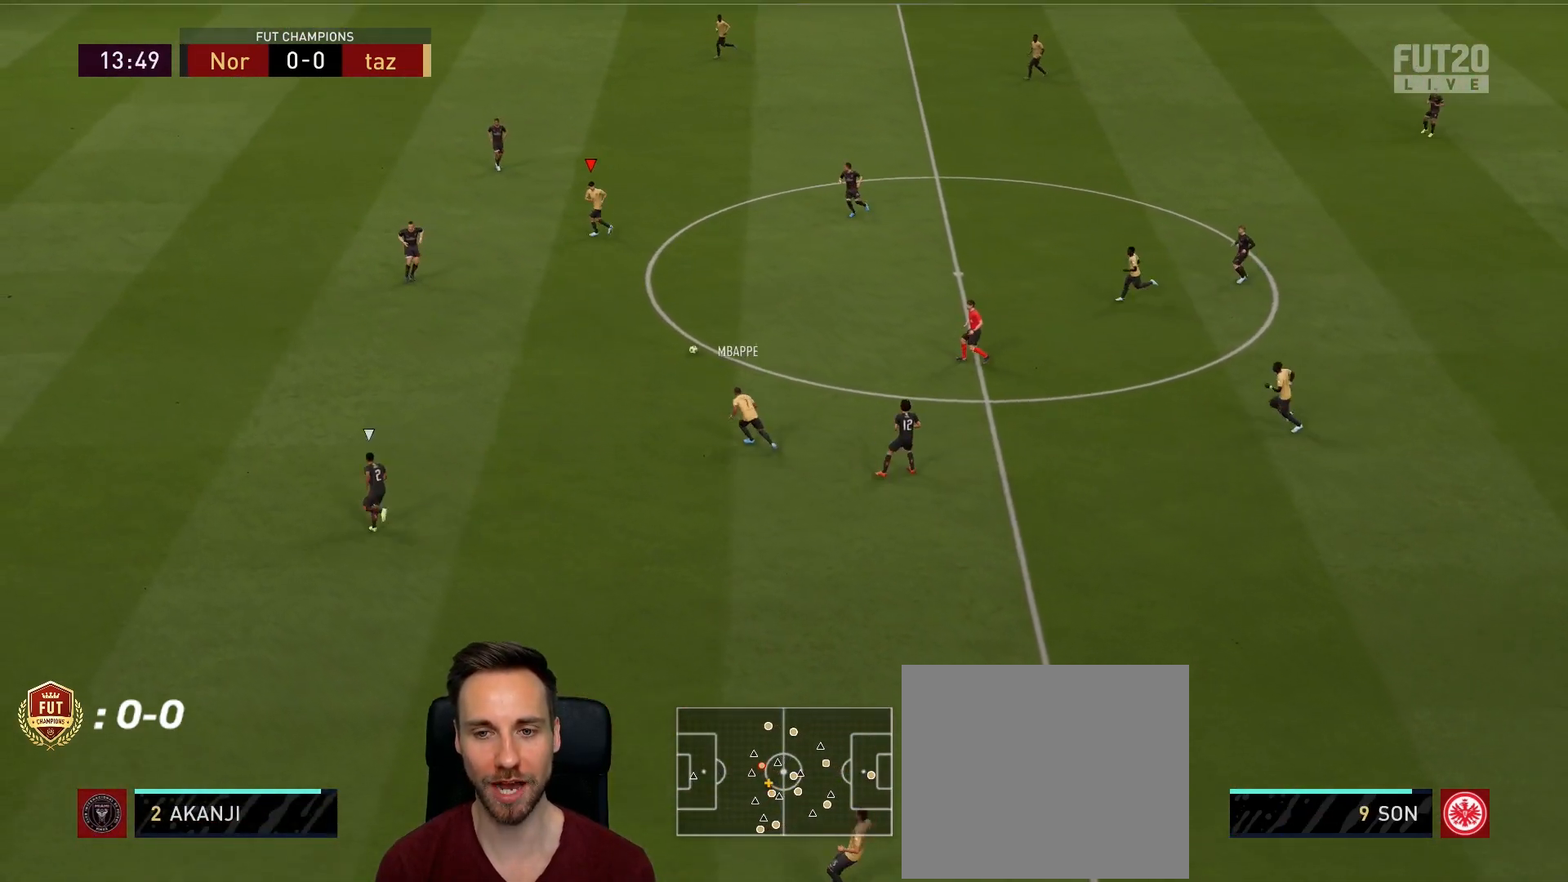
{"buttons": [], "left_stick": "down", "right_stick": "center", "events": [[300, "left_stick", "down"]]}
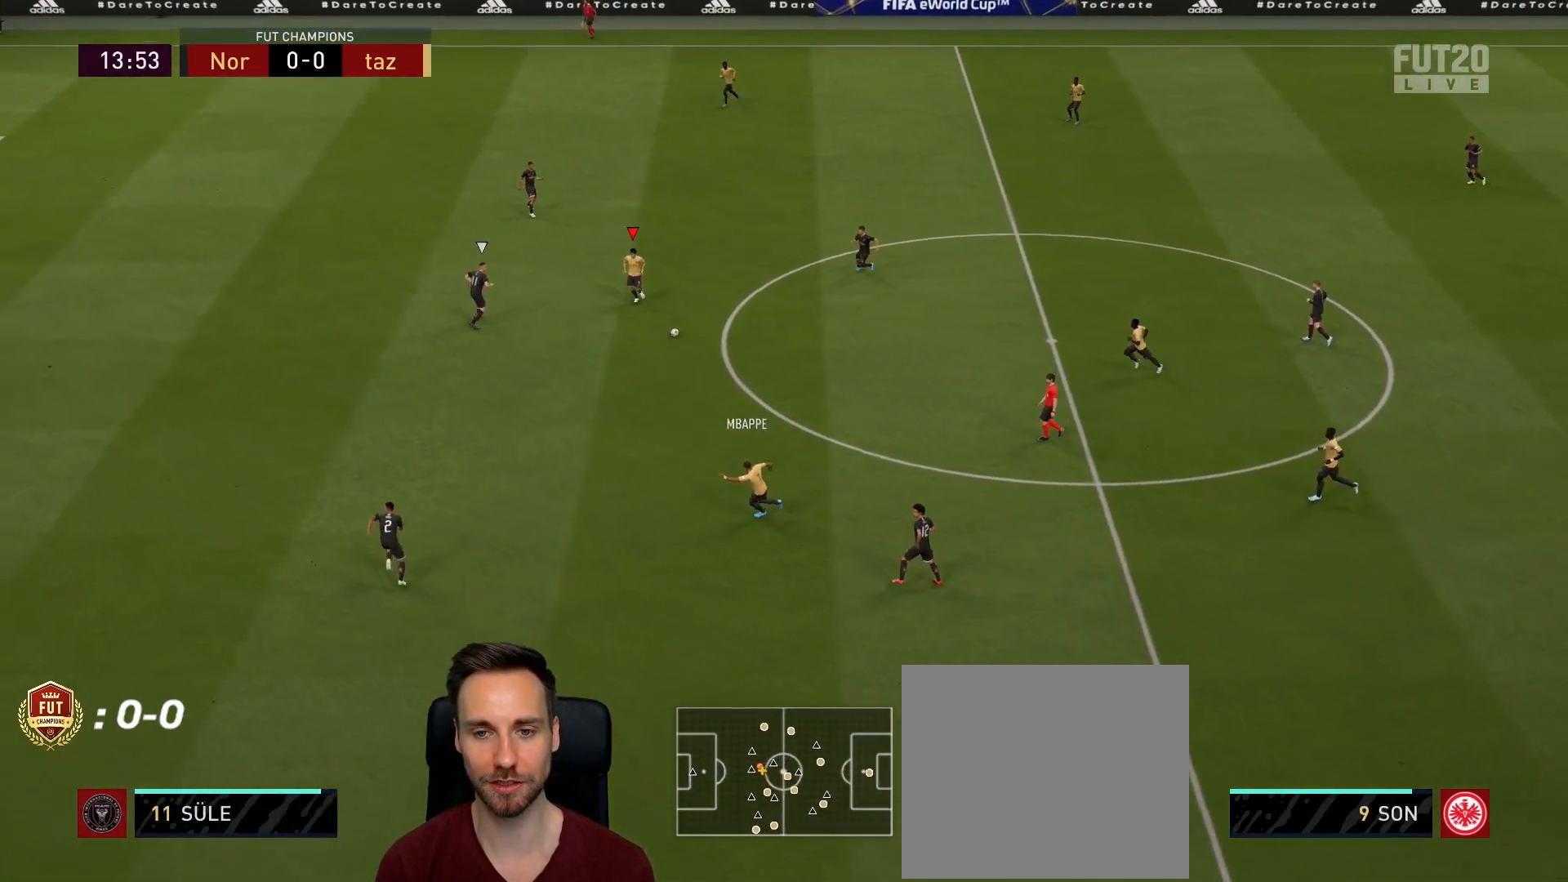
{"buttons": [], "left_stick": "center", "right_stick": "center", "events": [[67, "CROSS", "down"], [67, "L1", "down"], [167, "CROSS", "up"], [217, "L1", "up"], [250, "left_stick", "center"]]}
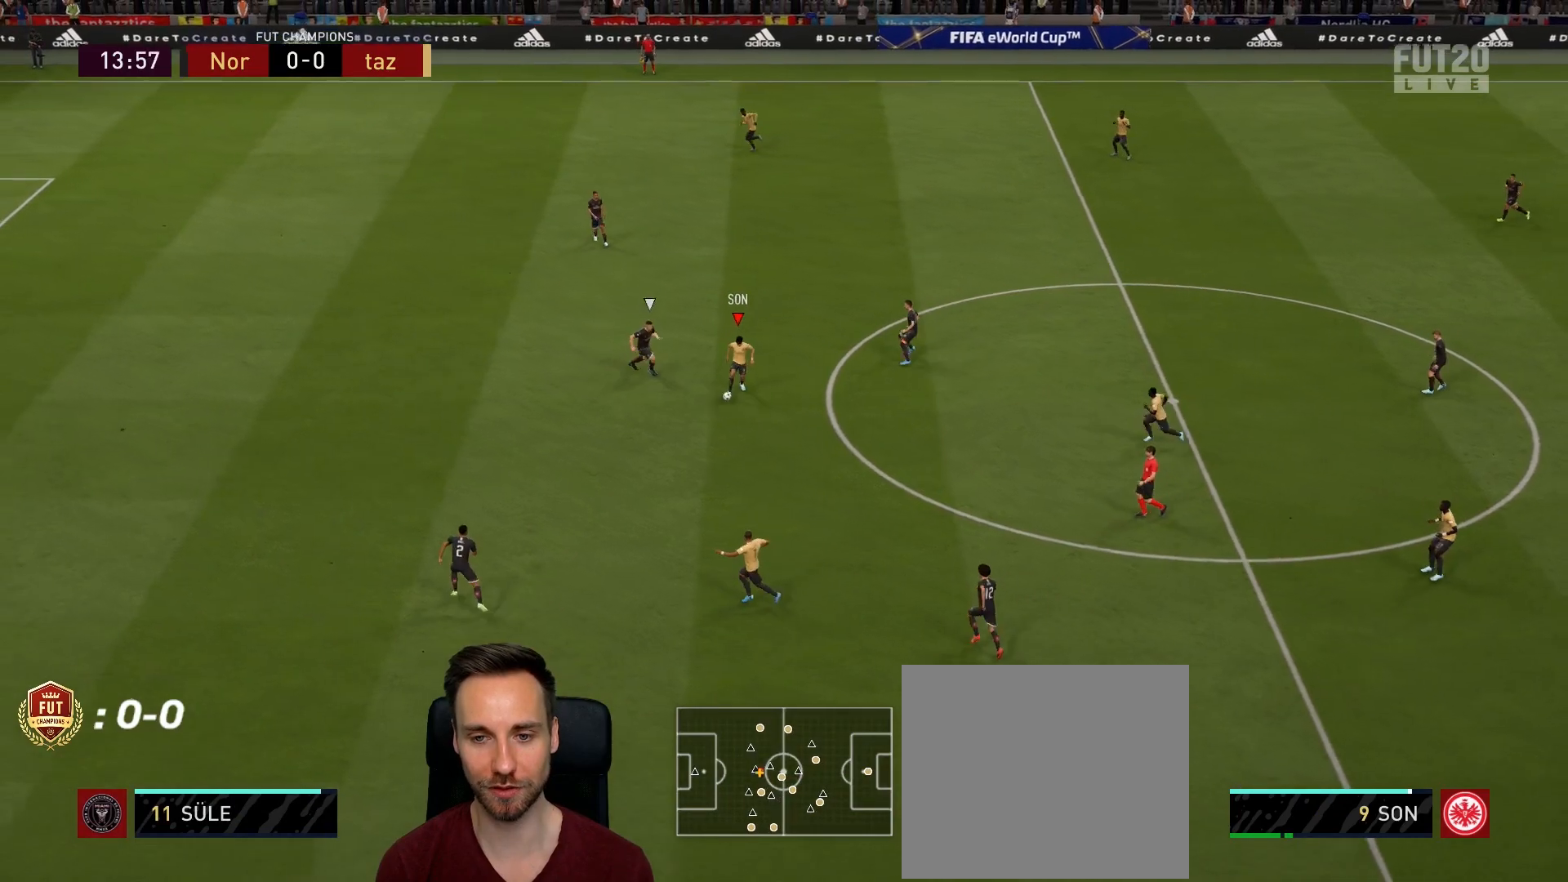
{"buttons": ["L1"], "left_stick": "left", "right_stick": "center", "events": [[33, "left_stick", "left"], [133, "left_stick", "down"], [300, "left_stick", "left"], [467, "L1", "down"]]}
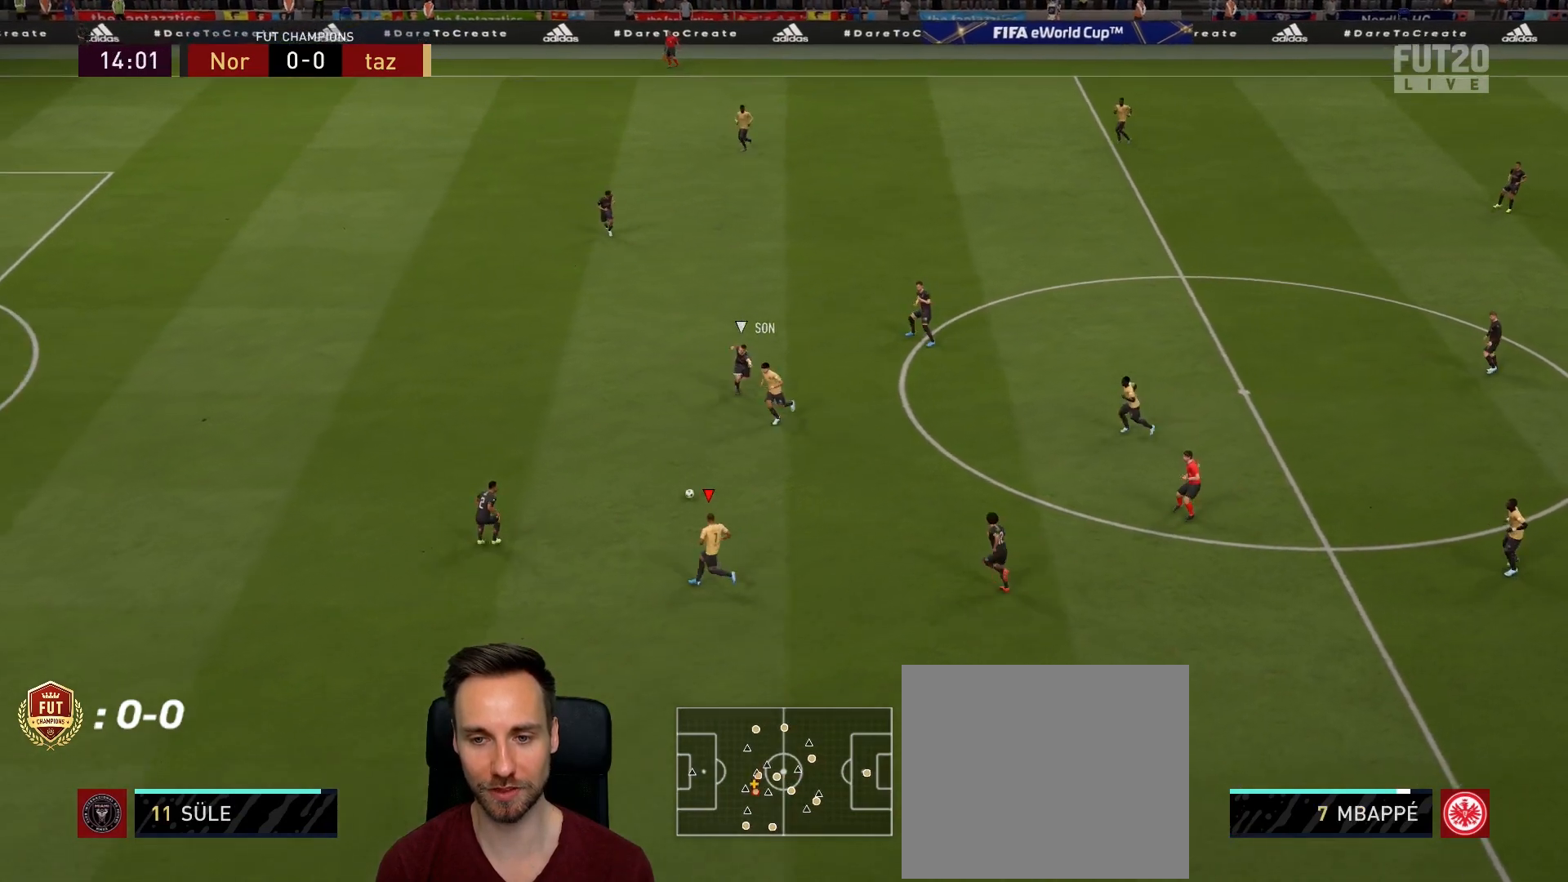
{"buttons": [], "left_stick": "left", "right_stick": "center", "events": [[67, "L1", "up"]]}
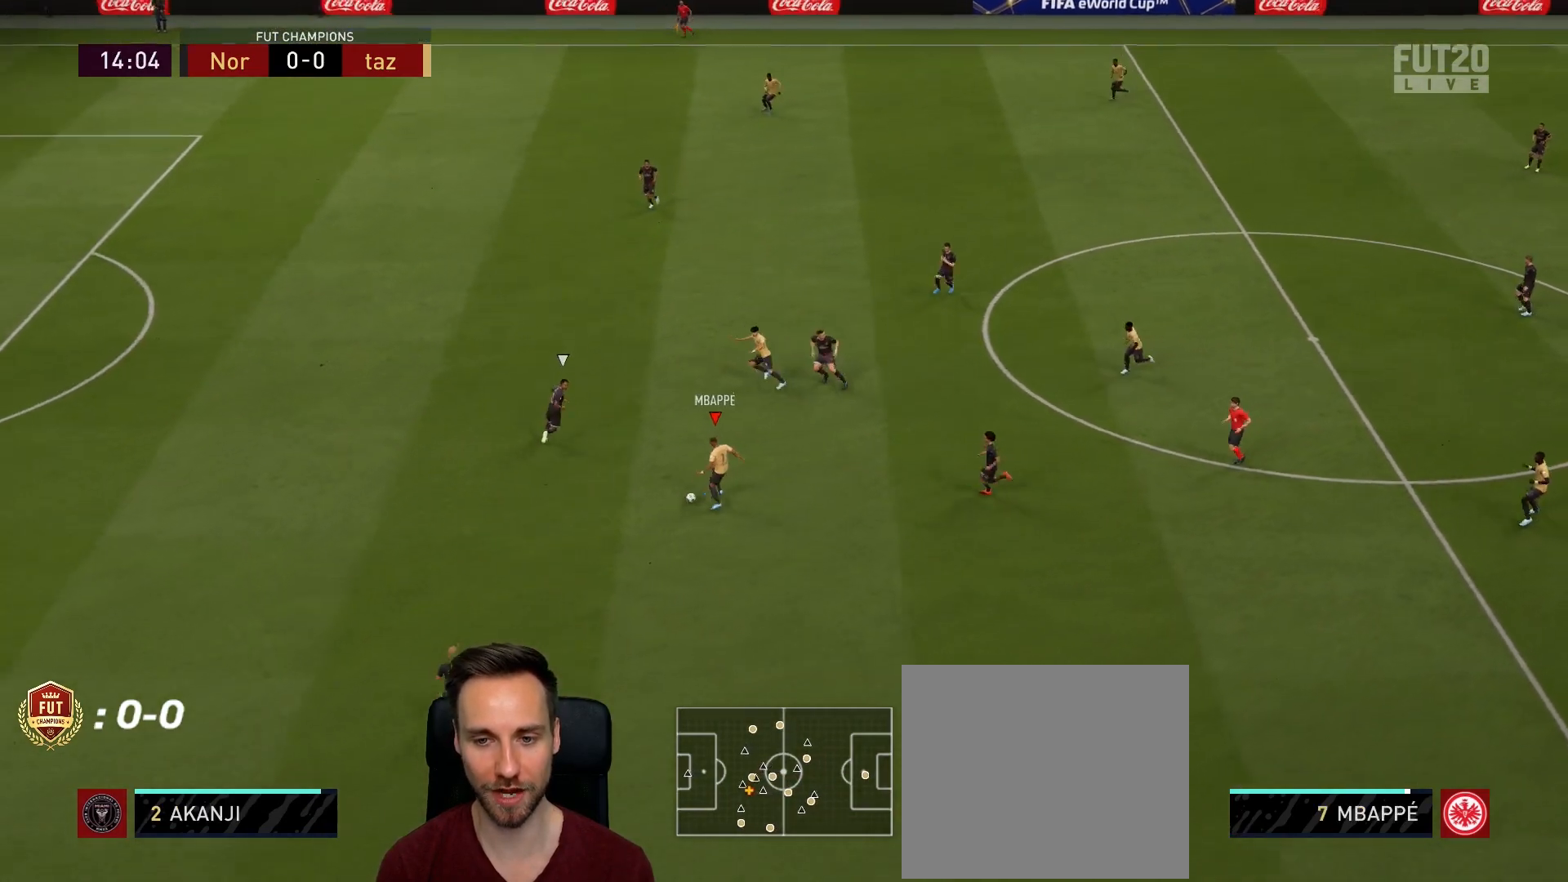
{"buttons": ["R2"], "left_stick": "left", "right_stick": "center", "events": [[317, "R2", "down"]]}
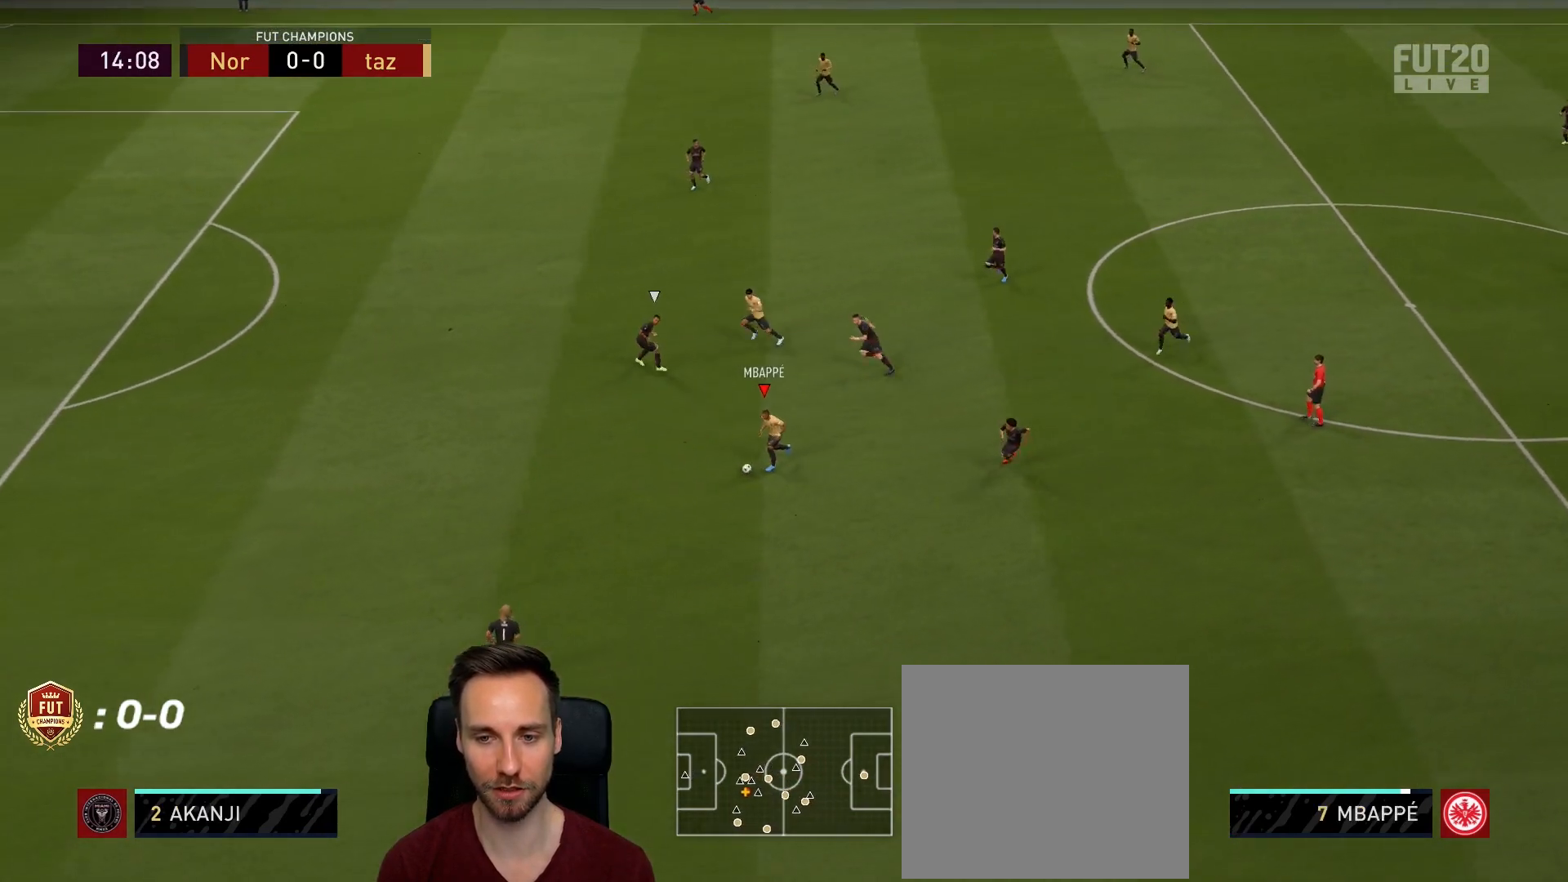
{"buttons": ["R2"], "left_stick": "left", "right_stick": "center", "events": []}
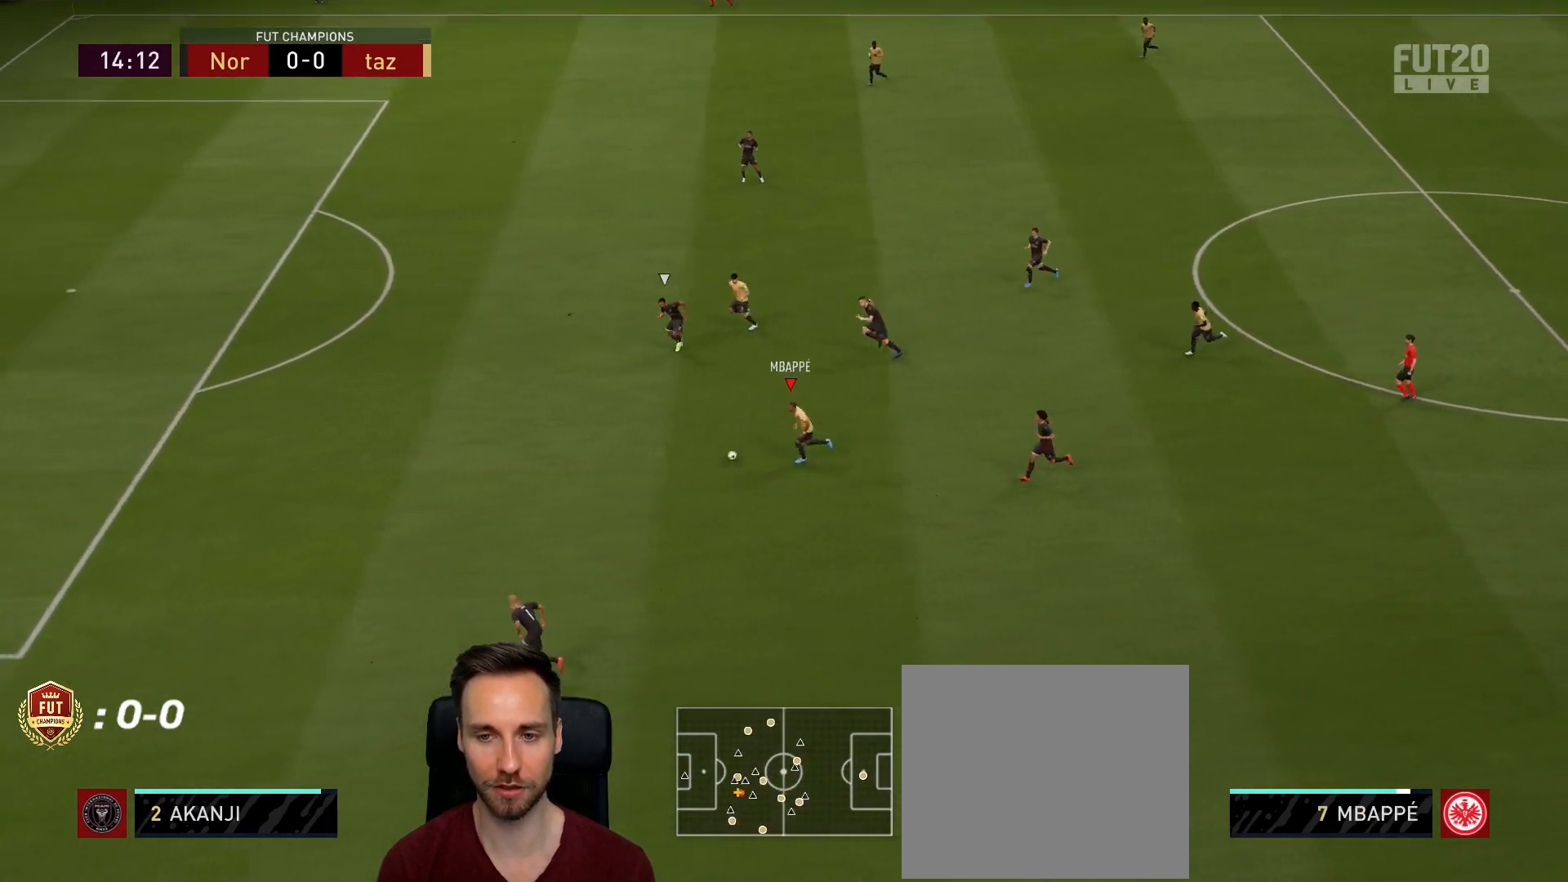
{"buttons": [], "left_stick": "up-left", "right_stick": "center", "events": [[367, "R2", "up"], [384, "left_stick", "up-left"], [400, "TRIANGLE", "down"], [484, "TRIANGLE", "up"]]}
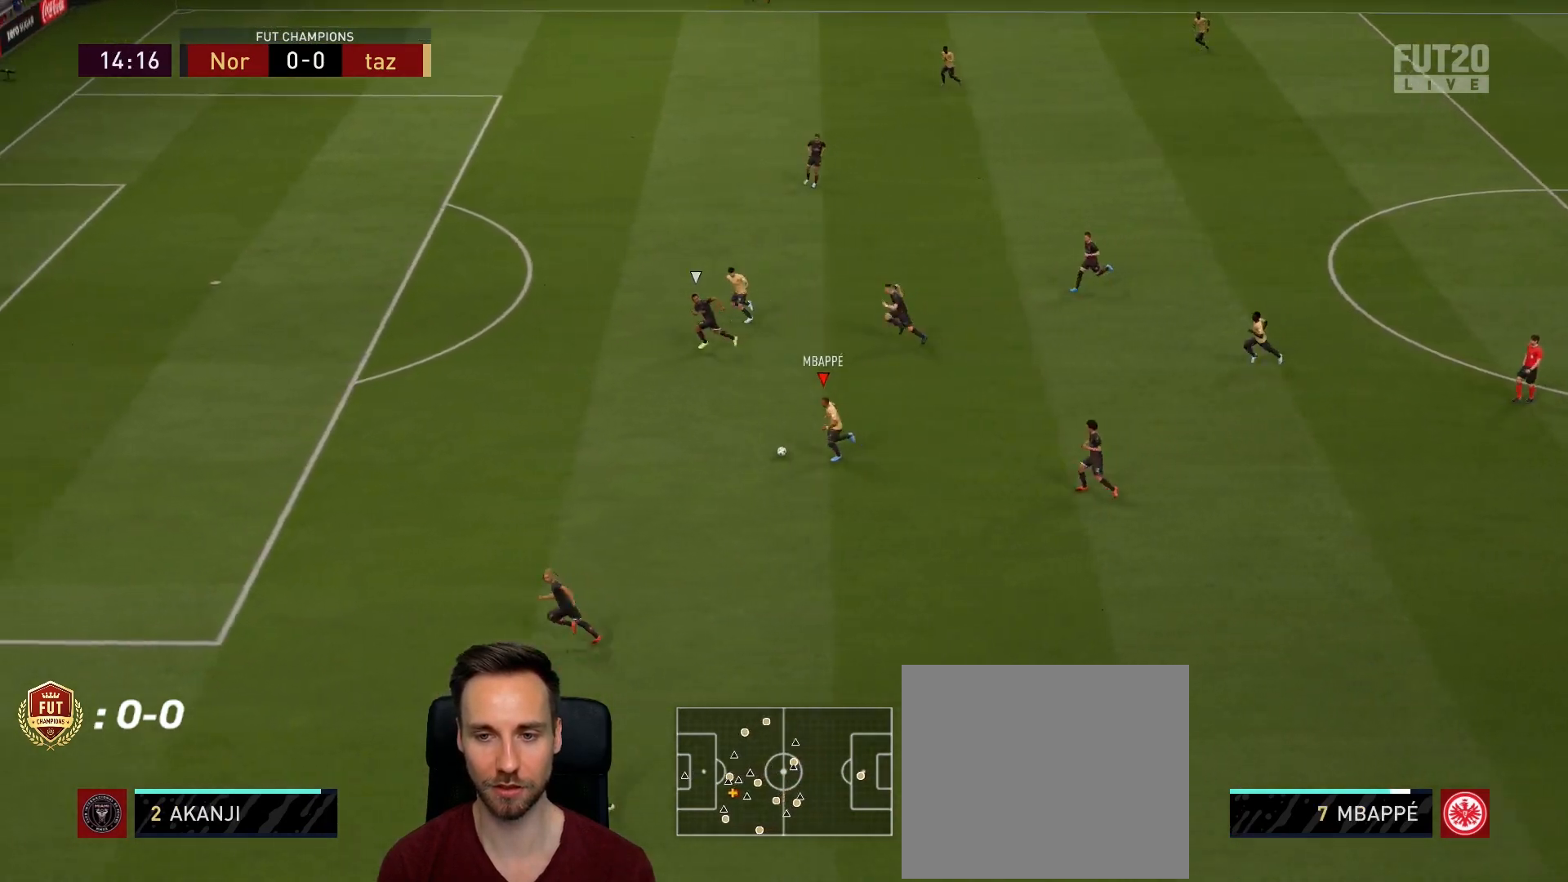
{"buttons": ["R2"], "left_stick": "up-left", "right_stick": "center", "events": [[451, "R2", "down"]]}
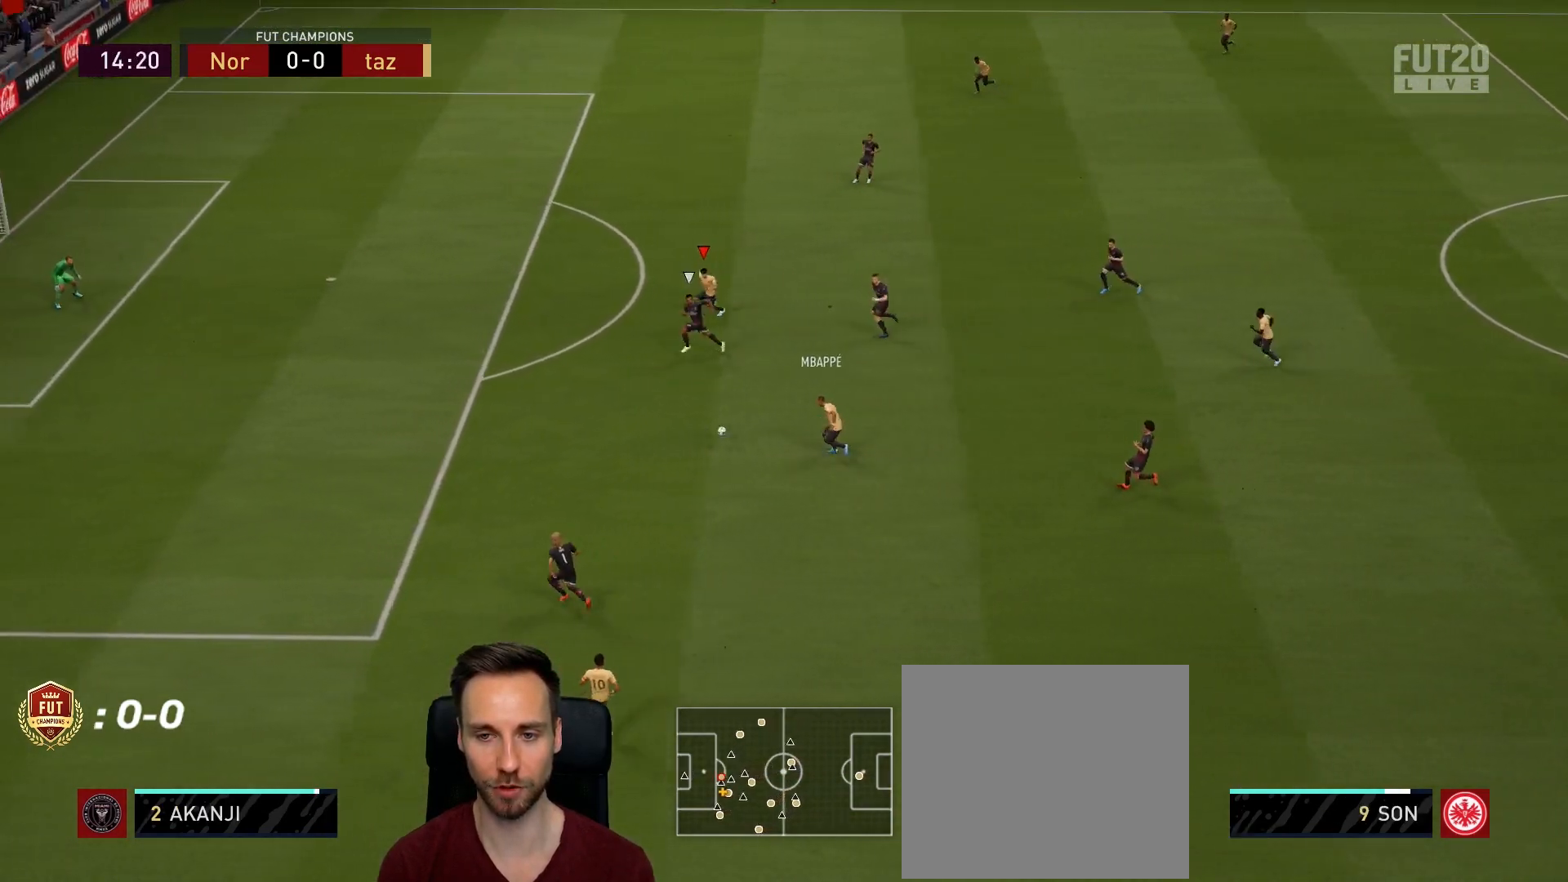
{"buttons": ["R2"], "left_stick": "left", "right_stick": "center", "events": [[250, "left_stick", "left"]]}
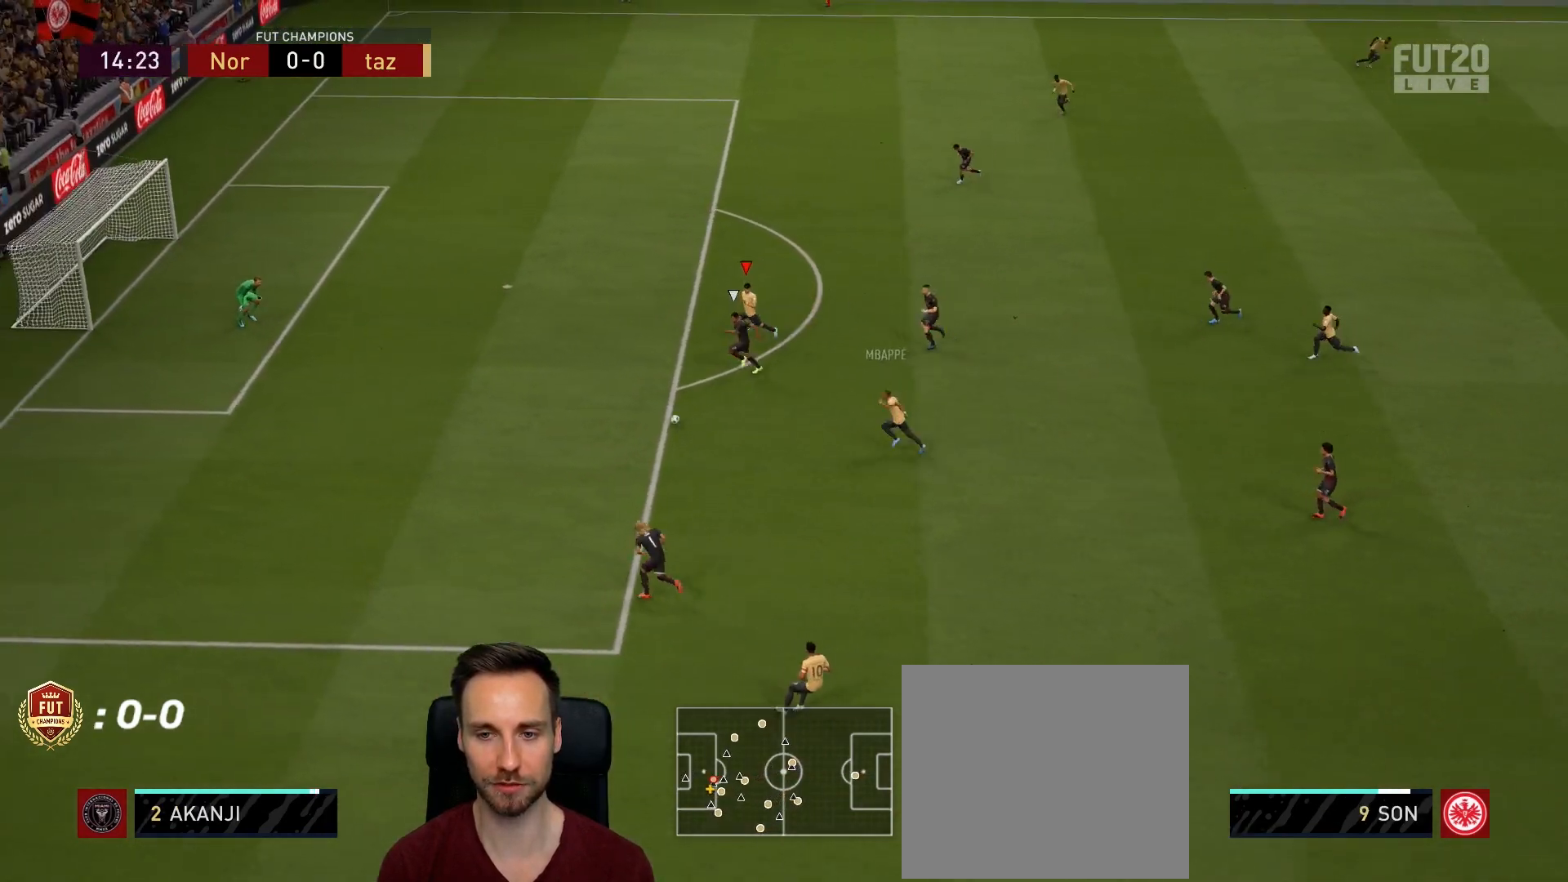
{"buttons": ["R2"], "left_stick": "left", "right_stick": "center", "events": []}
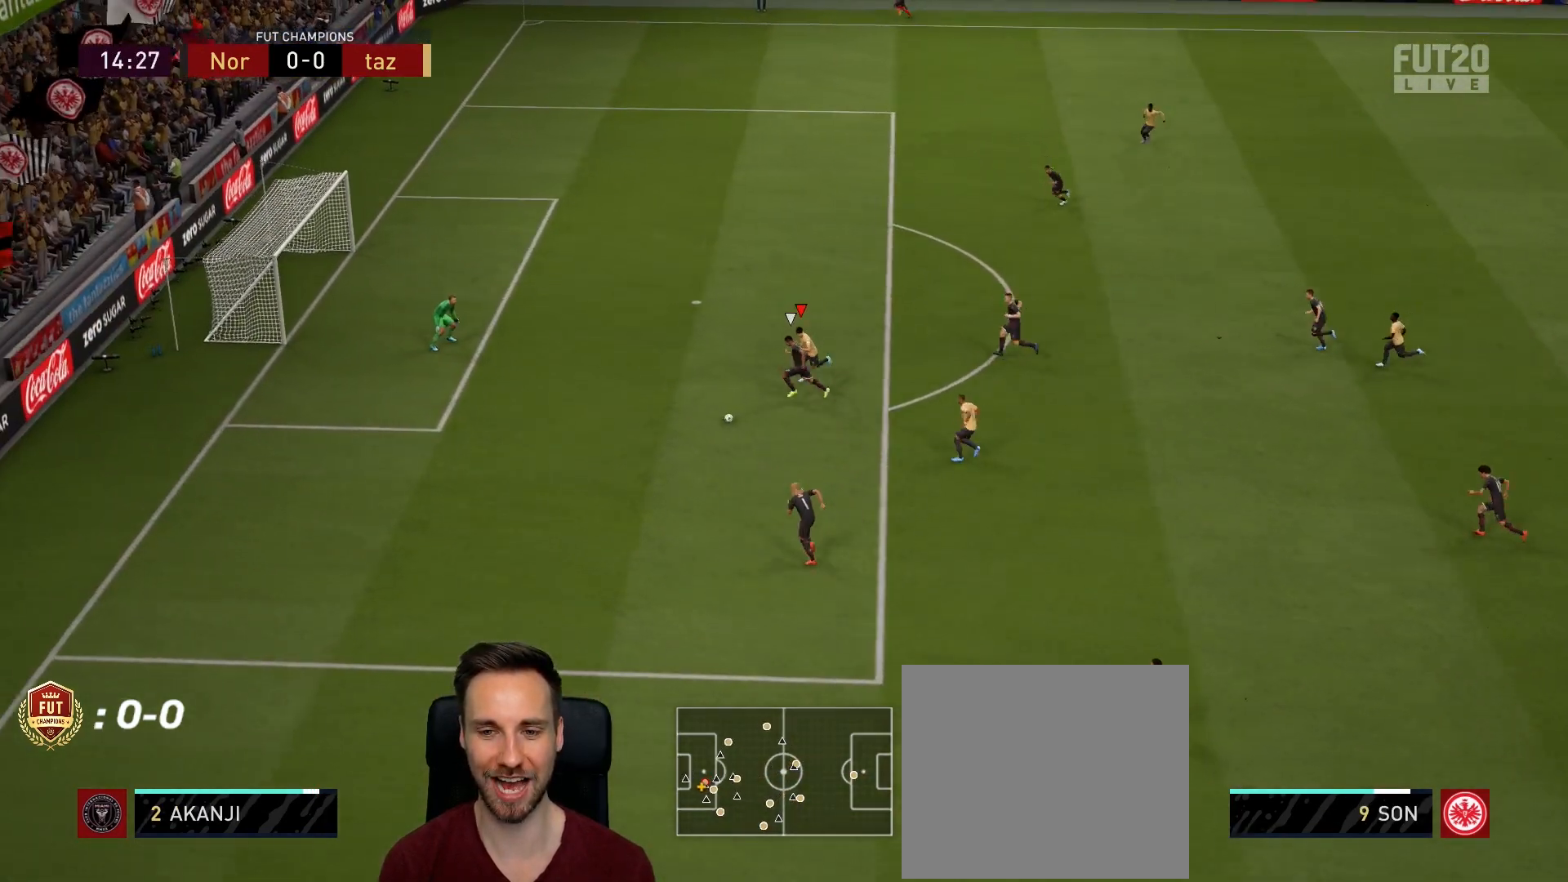
{"buttons": [], "left_stick": "up-left", "right_stick": "center", "events": [[117, "R2", "up"], [150, "CIRCLE", "down"], [183, "left_stick", "up-left"], [300, "CIRCLE", "up"]]}
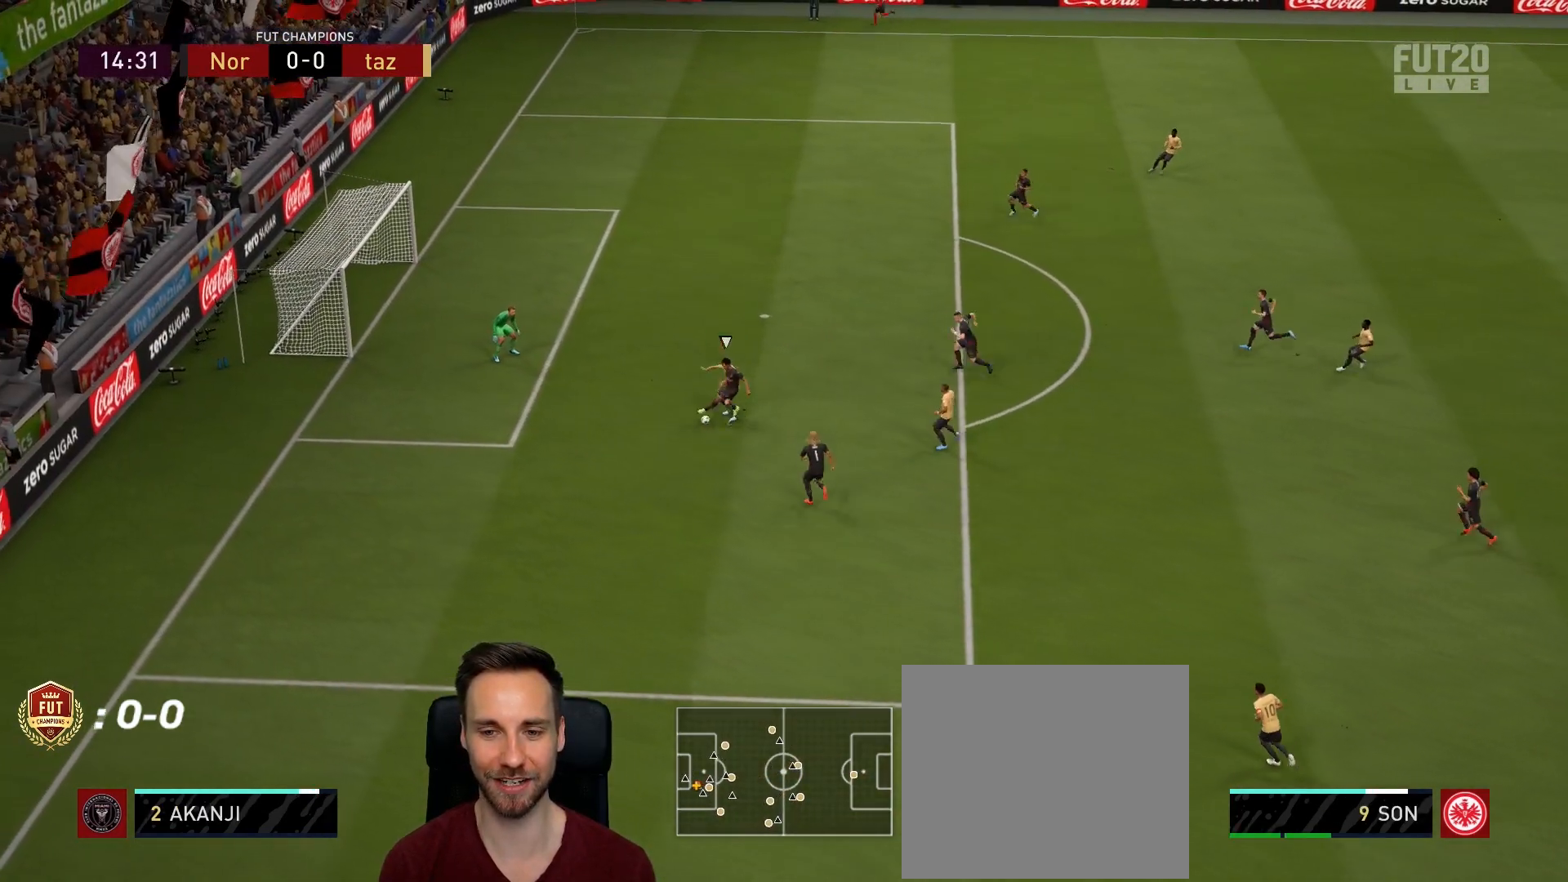
{"buttons": [], "left_stick": "up-left", "right_stick": "center", "events": []}
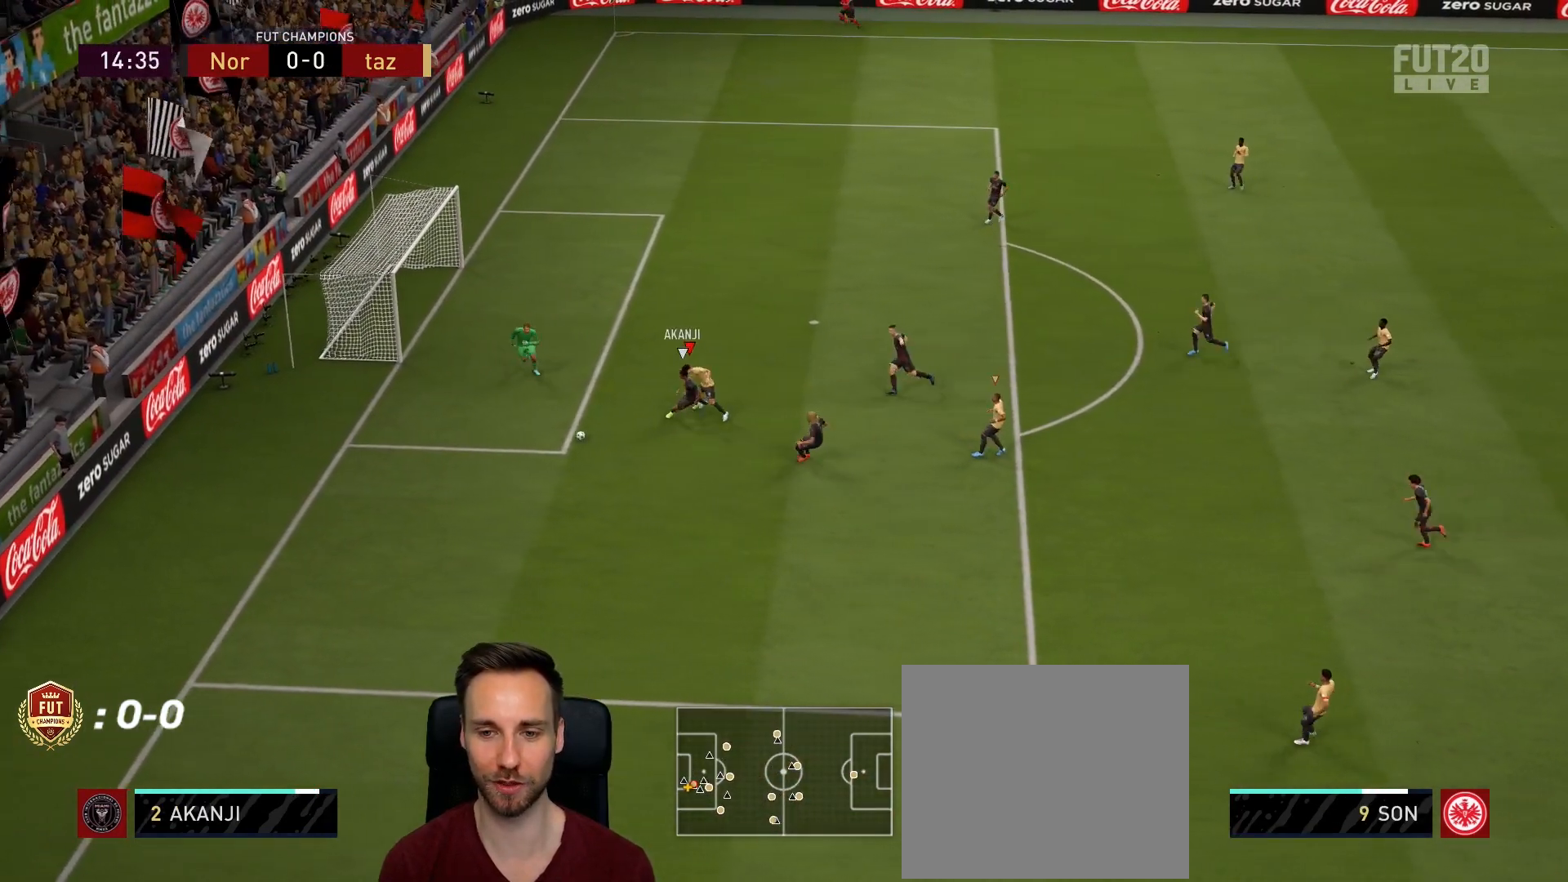
{"buttons": [], "left_stick": "down-left", "right_stick": "center", "events": [[133, "left_stick", "down-left"]]}
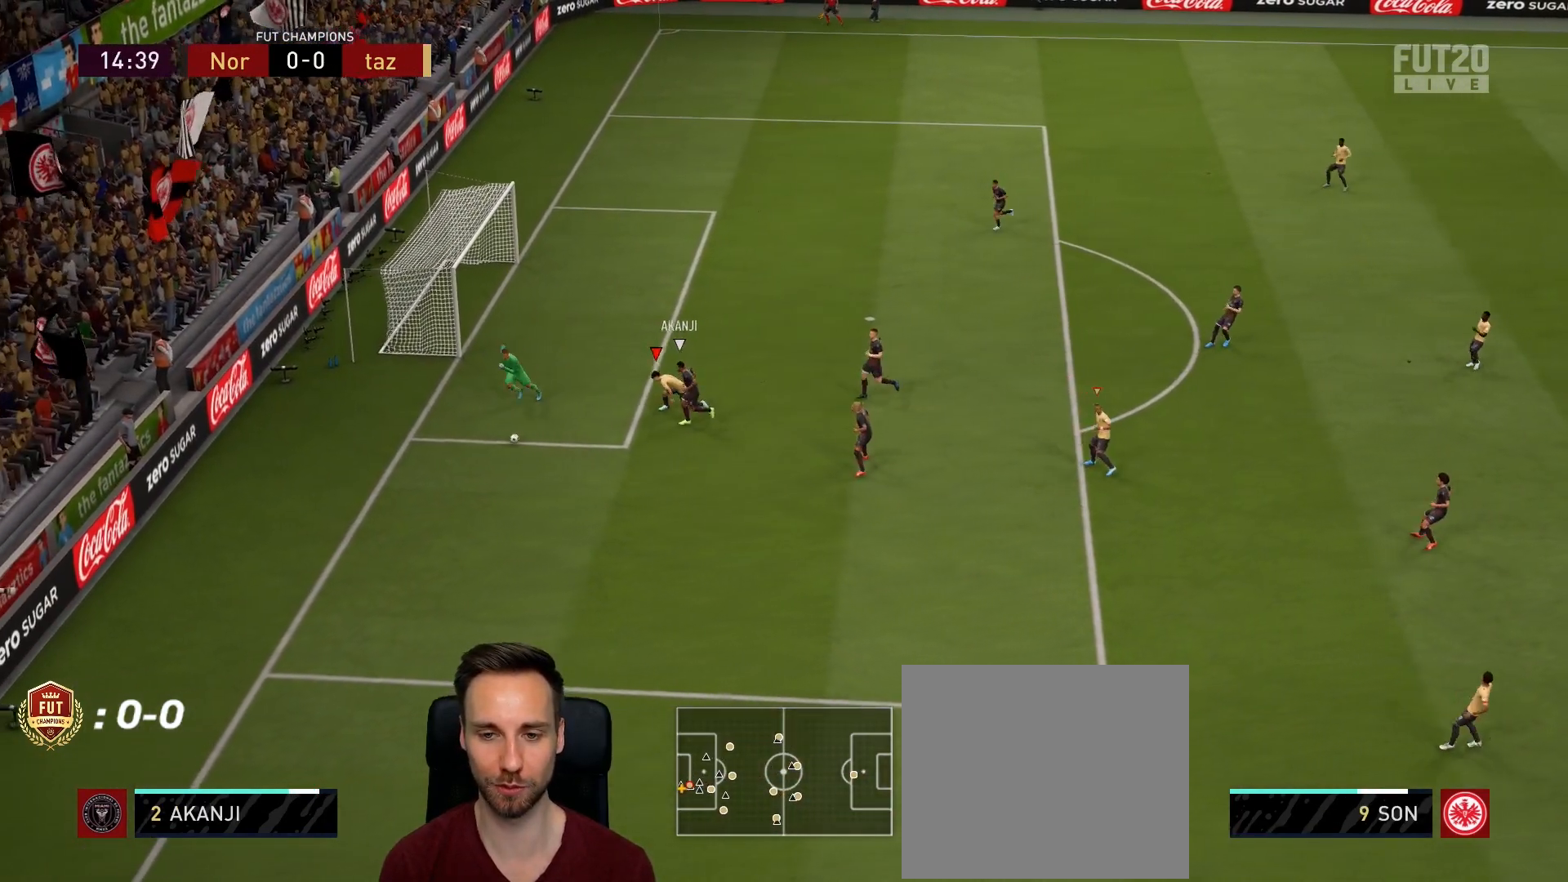
{"buttons": [], "left_stick": "down", "right_stick": "center", "events": [[67, "left_stick", "down"]]}
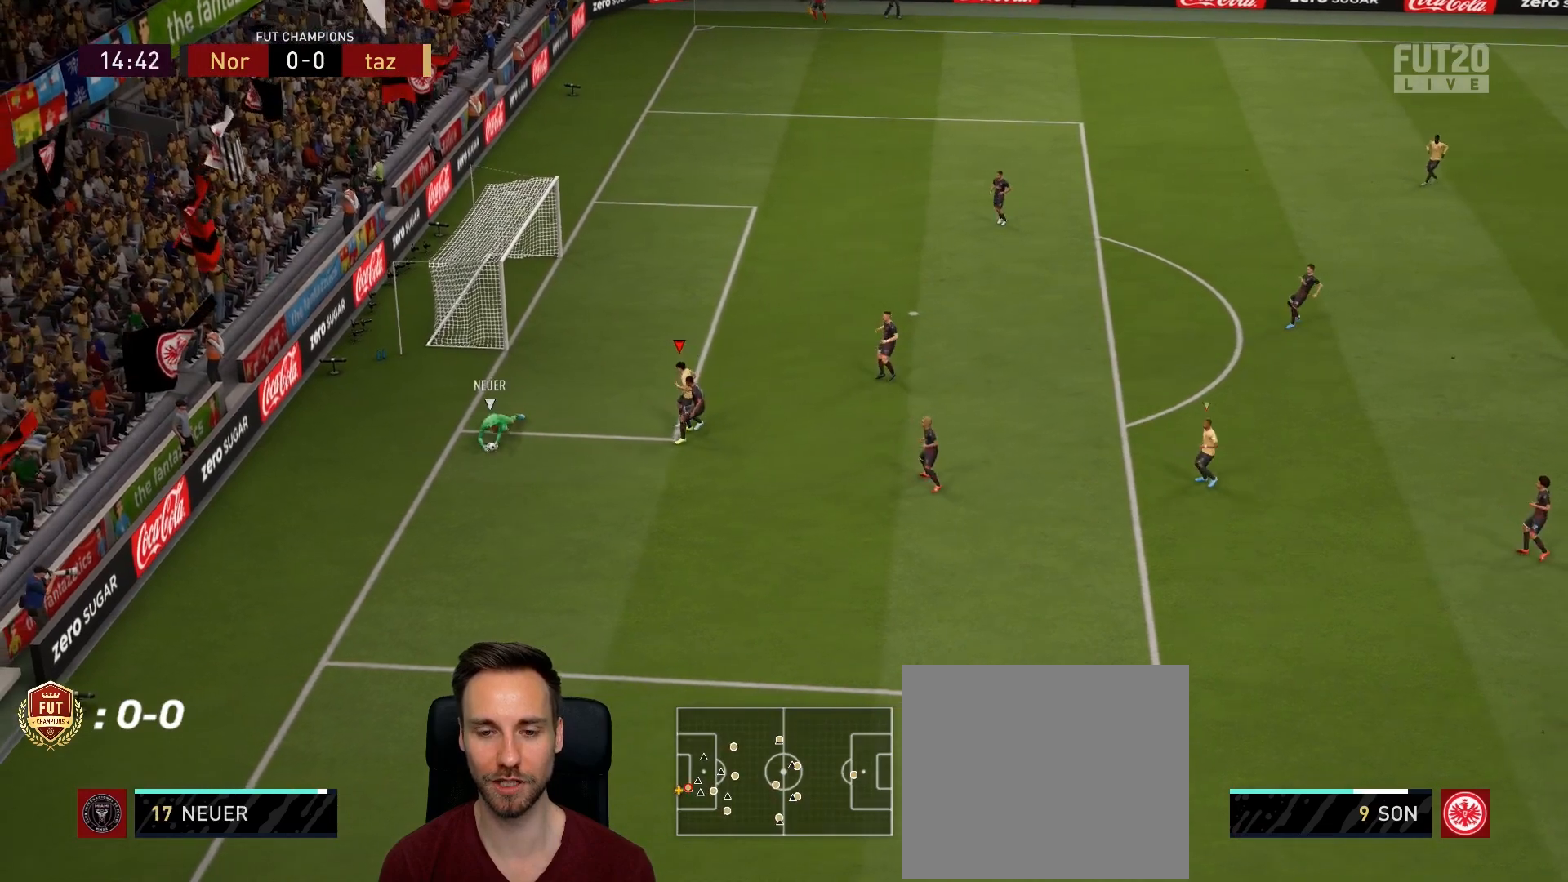
{"buttons": ["L2"], "left_stick": "right", "right_stick": "center", "events": [[83, "left_stick", "down-right"], [334, "L2", "down"], [350, "left_stick", "right"]]}
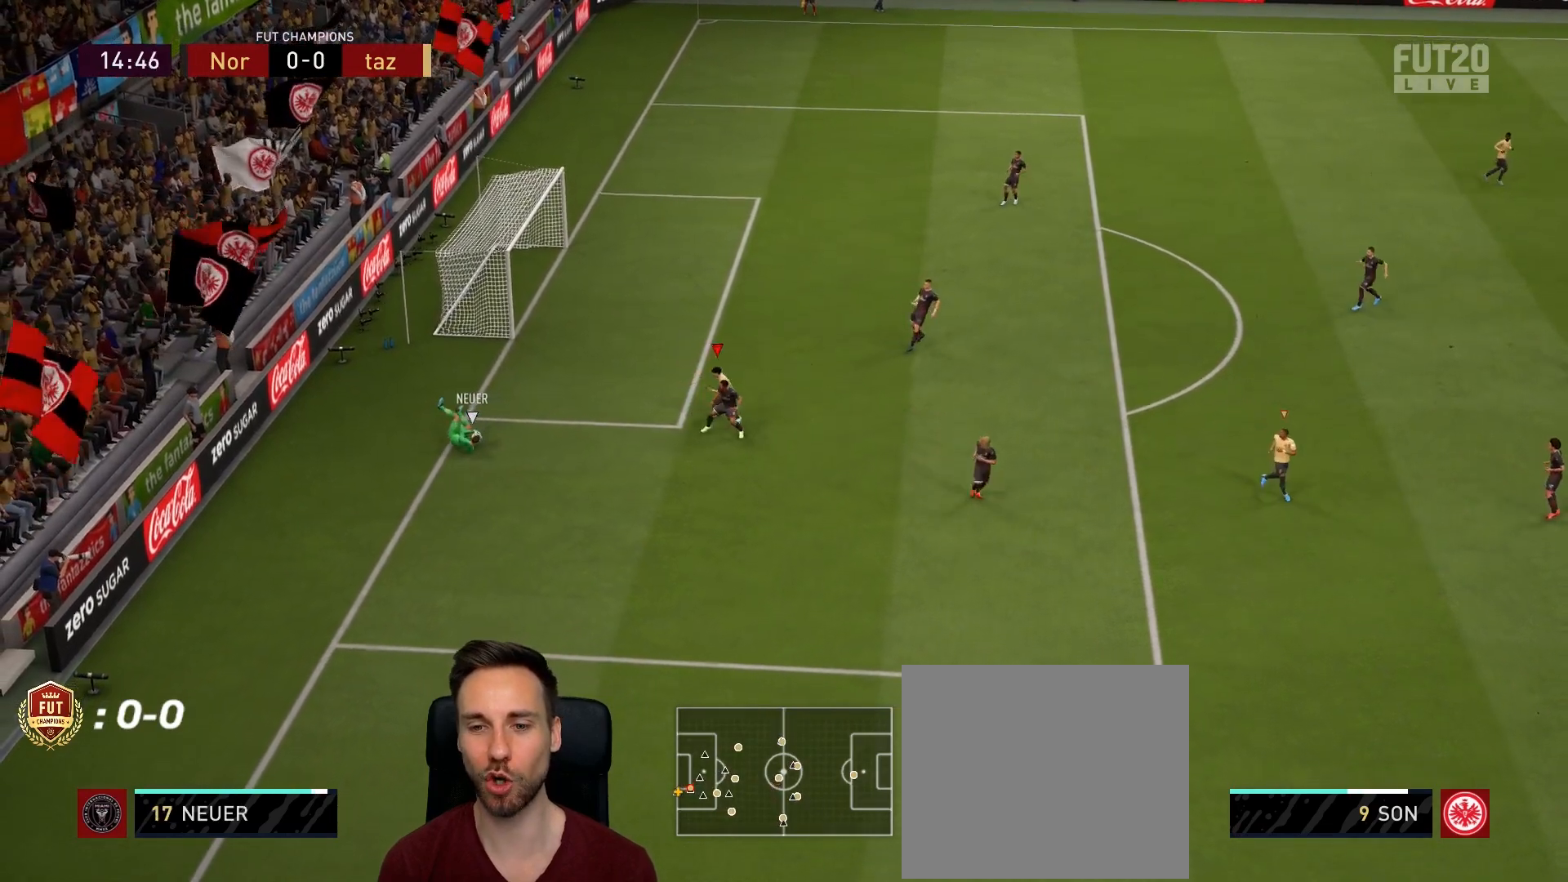
{"buttons": ["R2"], "left_stick": "up-right", "right_stick": "center", "events": [[50, "R2", "down"], [50, "left_stick", "up-right"], [100, "L2", "up"]]}
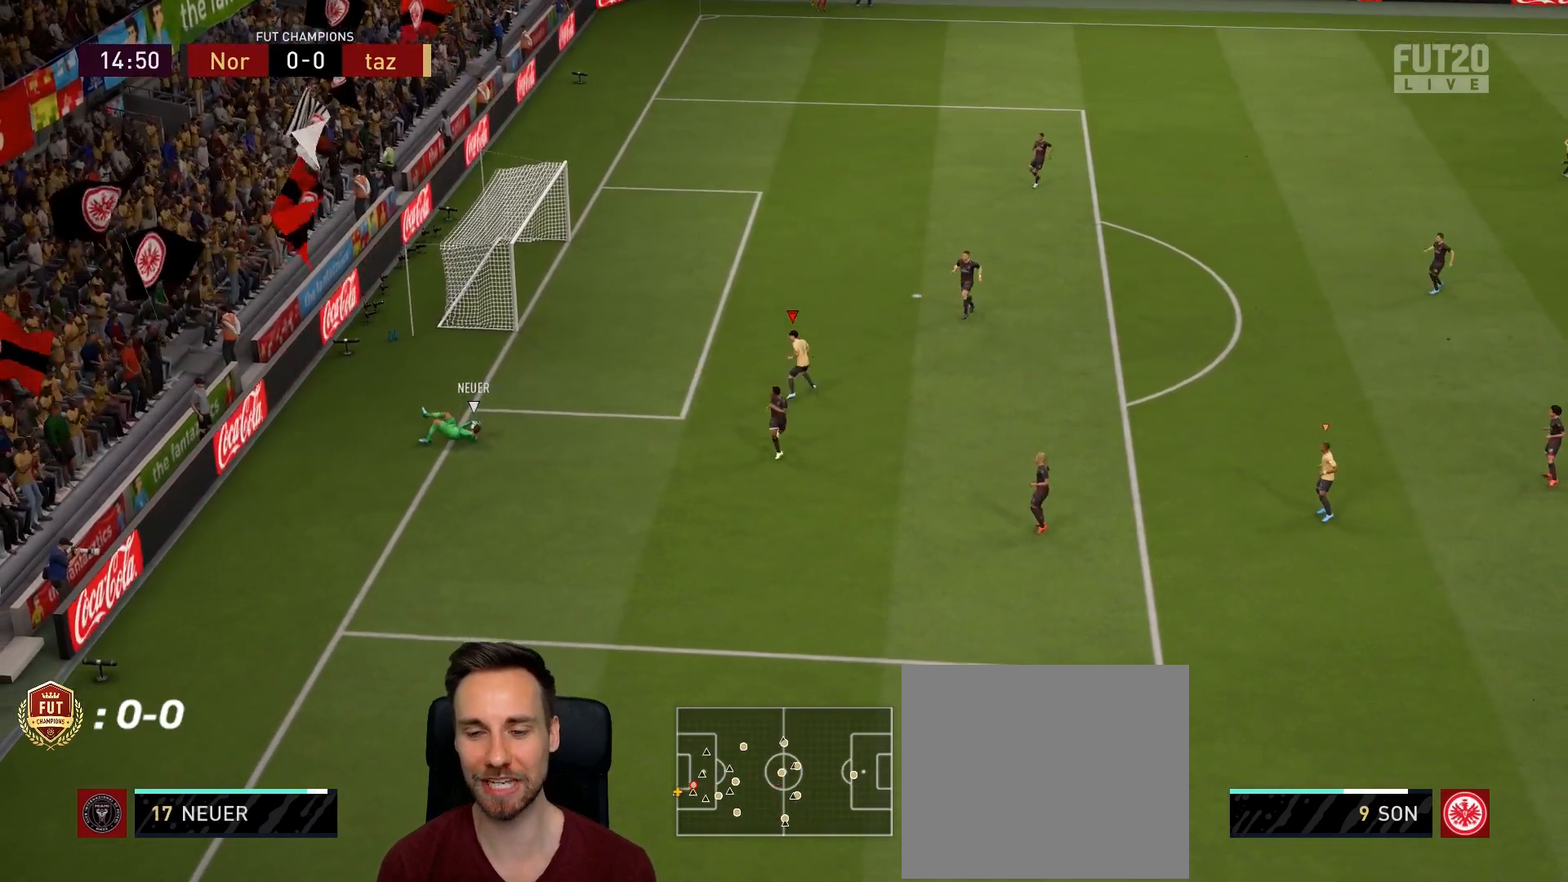
{"buttons": ["R2"], "left_stick": "up-right", "right_stick": "center", "events": []}
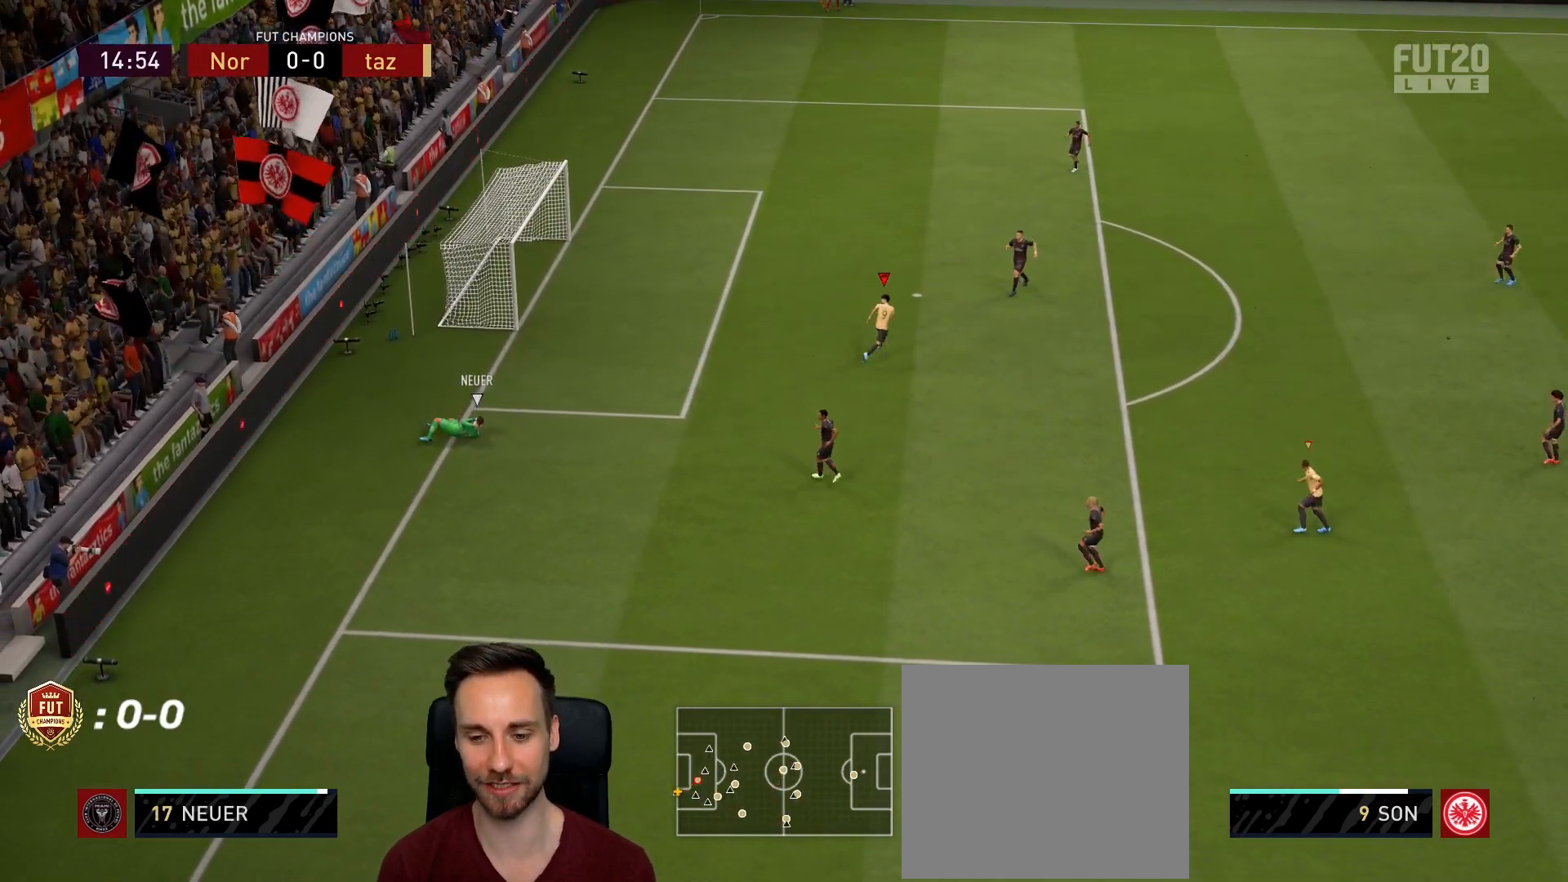
{"buttons": ["R2"], "left_stick": "up-right", "right_stick": "center", "events": [[134, "right_stick", "right"], [267, "right_stick", "center"]]}